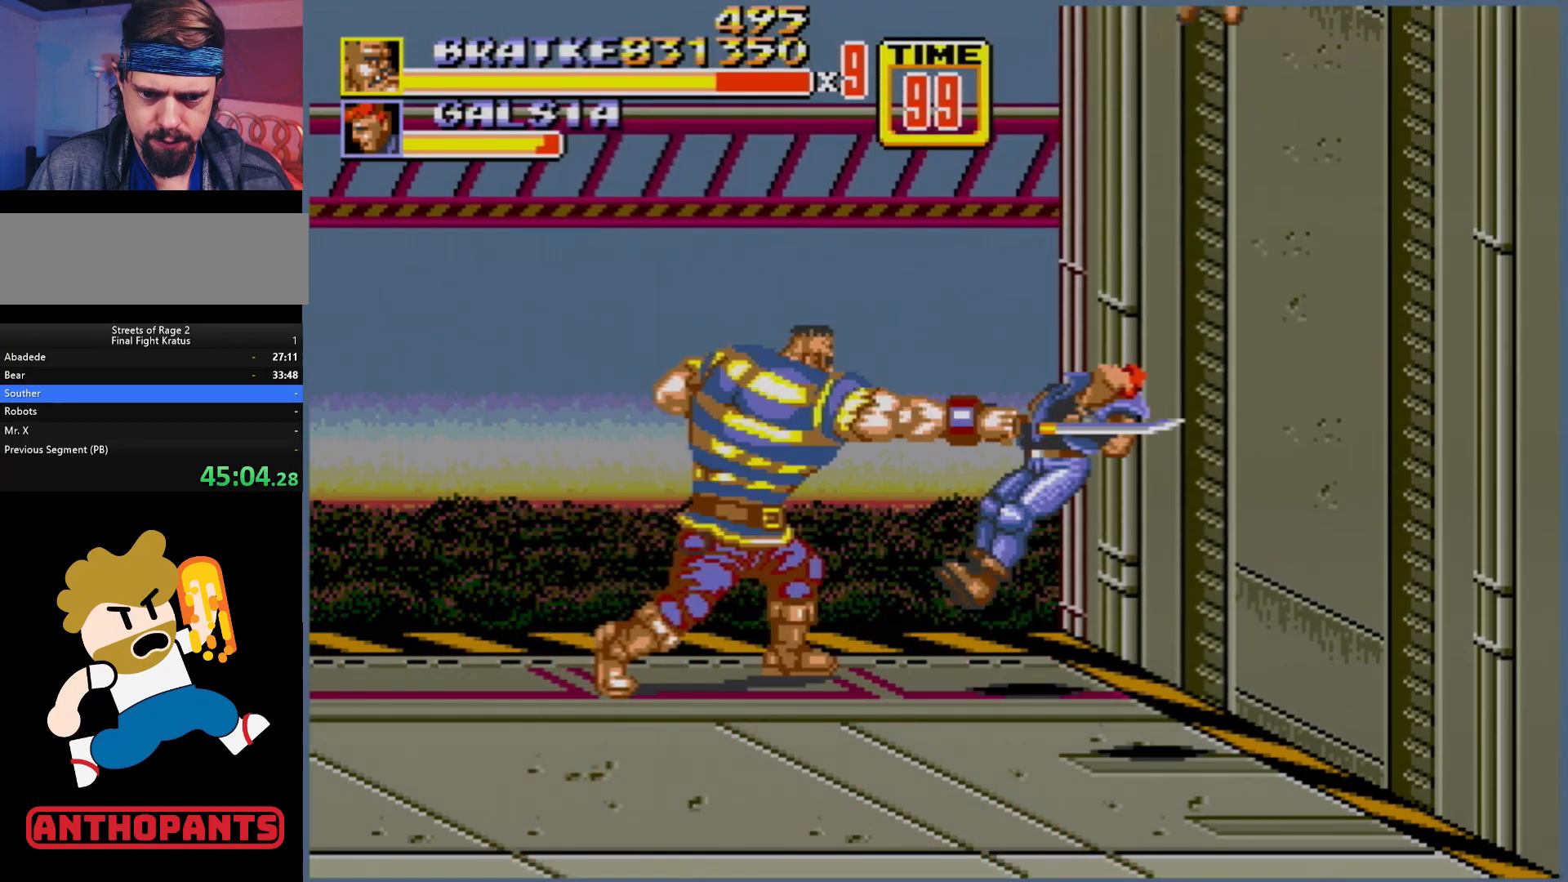
Gameplay with a controller (Xbox layout); each line is a JSON object with the inputs held at the frame after it. "events" lists button and stick changes between this image and that frame as [ms after this image, input, new state], when the widget could be followed in between. Not read: L1 L2 L3 R1 R2 R3.
{"buttons": ["B"], "events": [[67, "B", "up"], [367, "B", "down"]]}
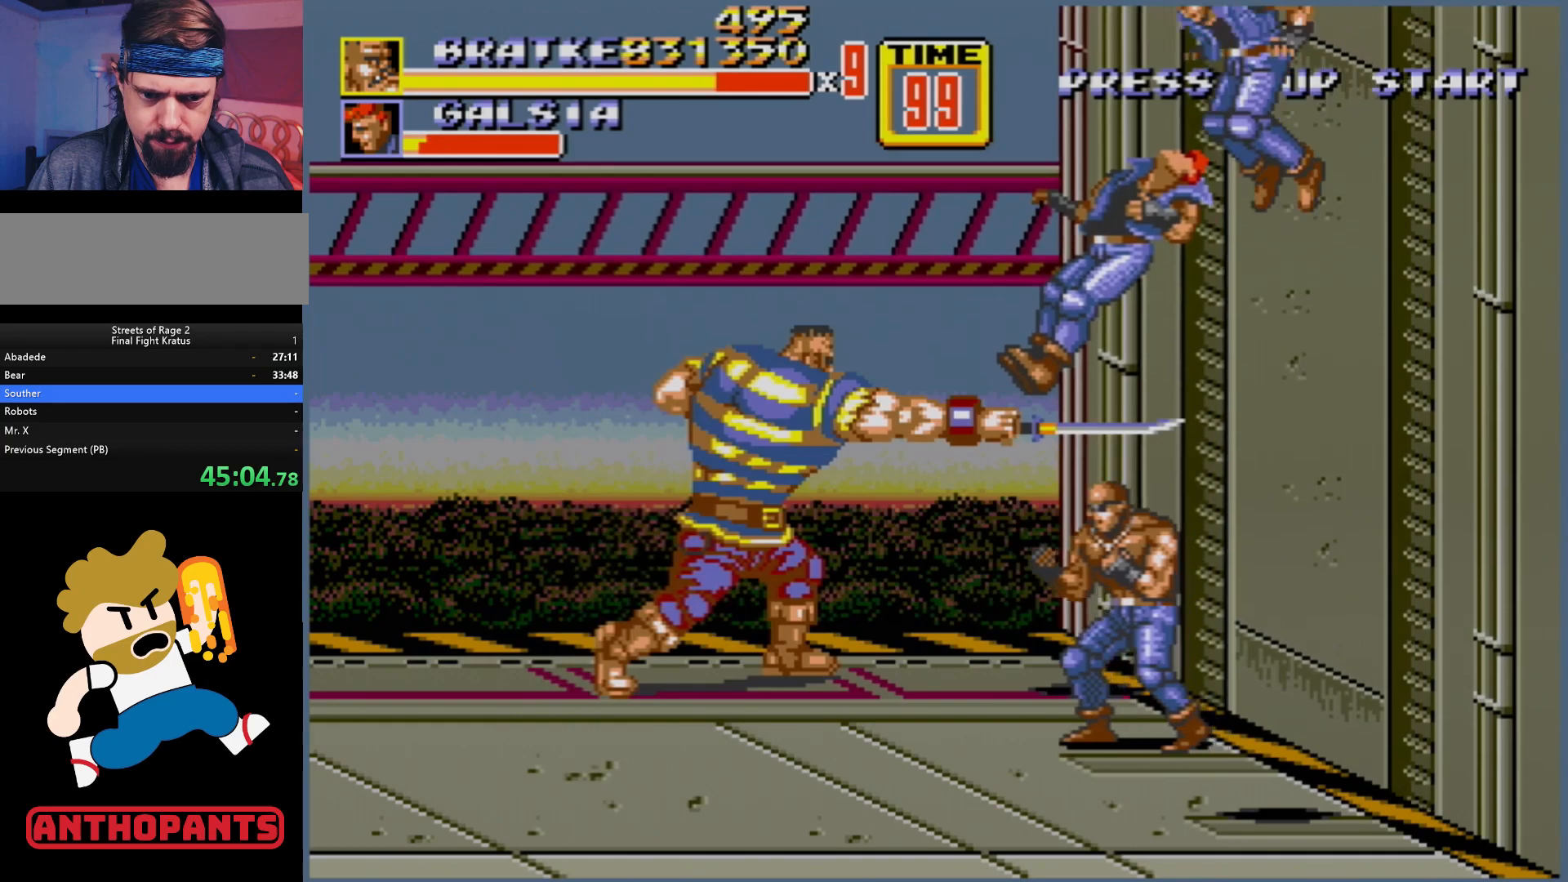
{"buttons": [], "events": [[83, "B", "up"], [283, "B", "down"], [417, "B", "up"]]}
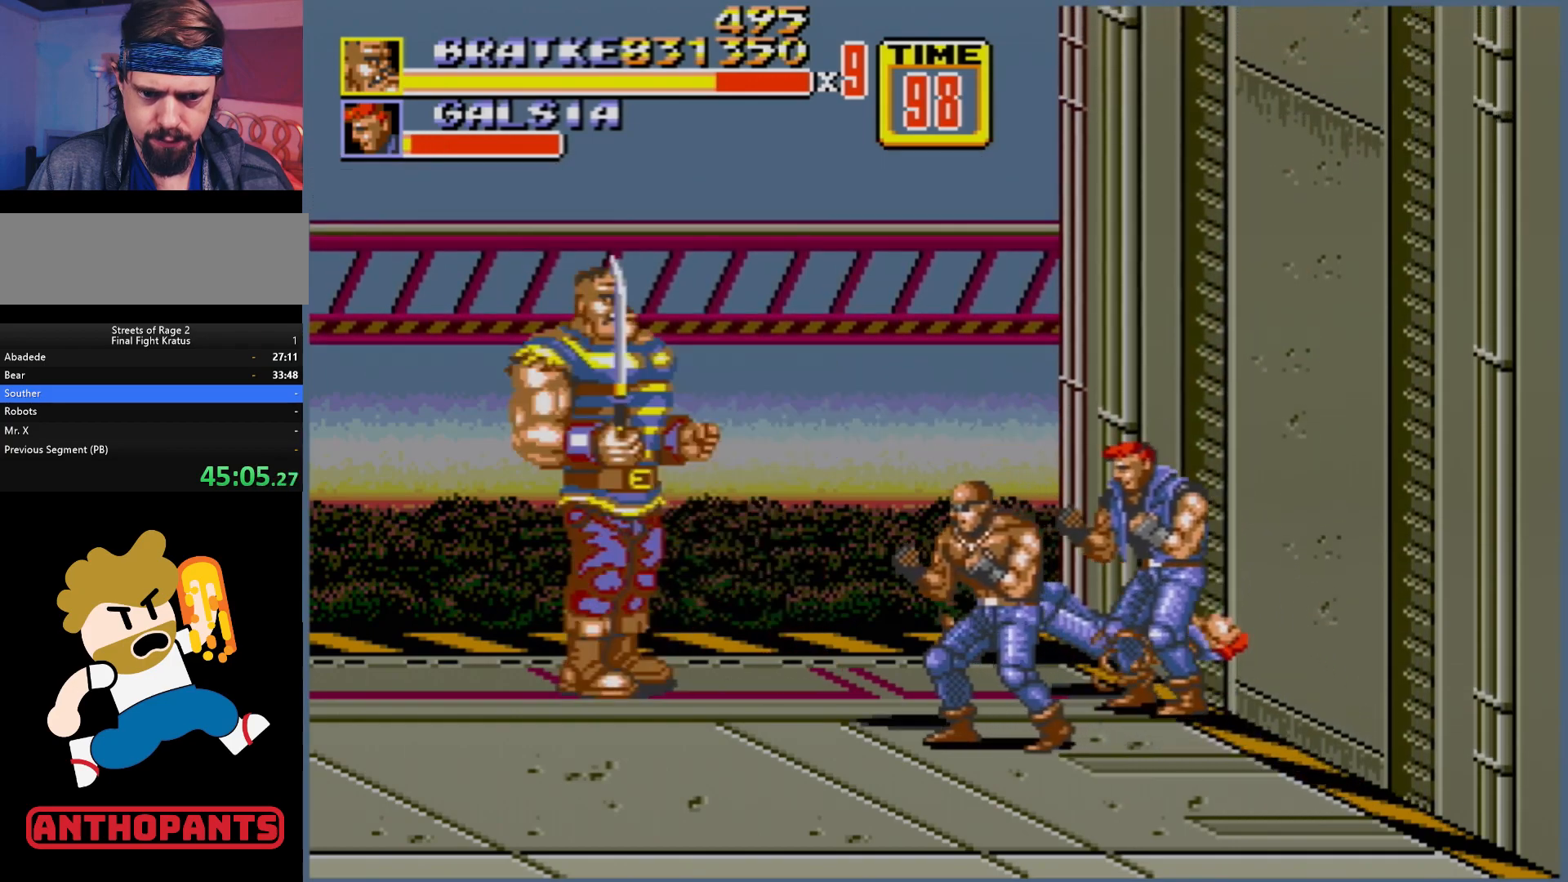
{"buttons": [], "events": [[150, "B", "down"], [233, "B", "up"]]}
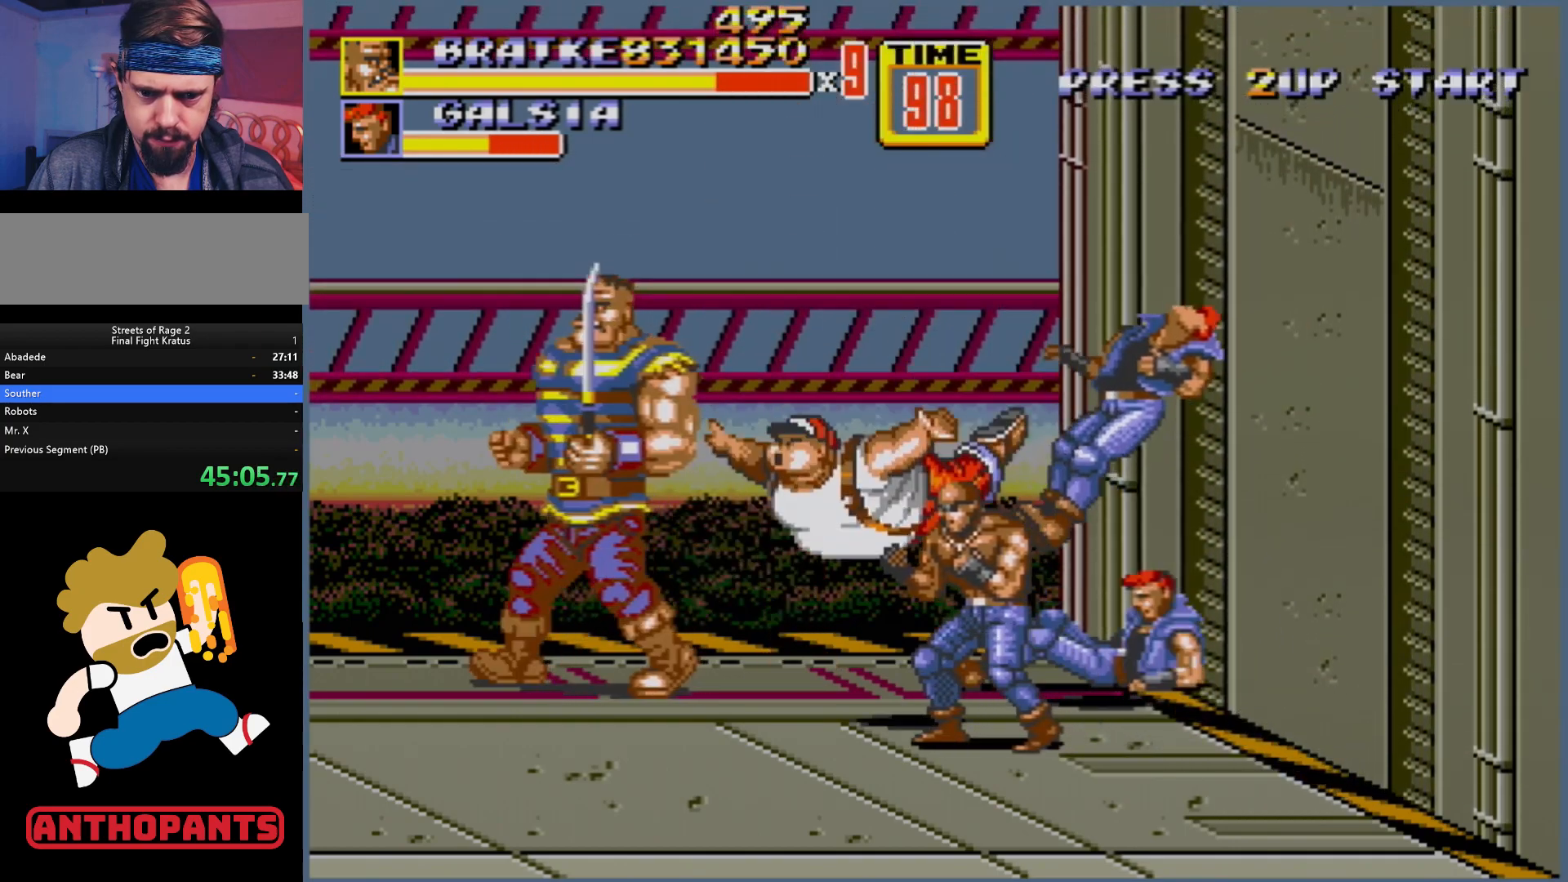
{"buttons": ["DPAD_RIGHT"], "events": [[17, "DPAD_LEFT", "down"], [100, "B", "down"], [150, "B", "up"], [217, "B", "down"], [283, "B", "up"], [383, "DPAD_LEFT", "up"], [483, "DPAD_RIGHT", "down"]]}
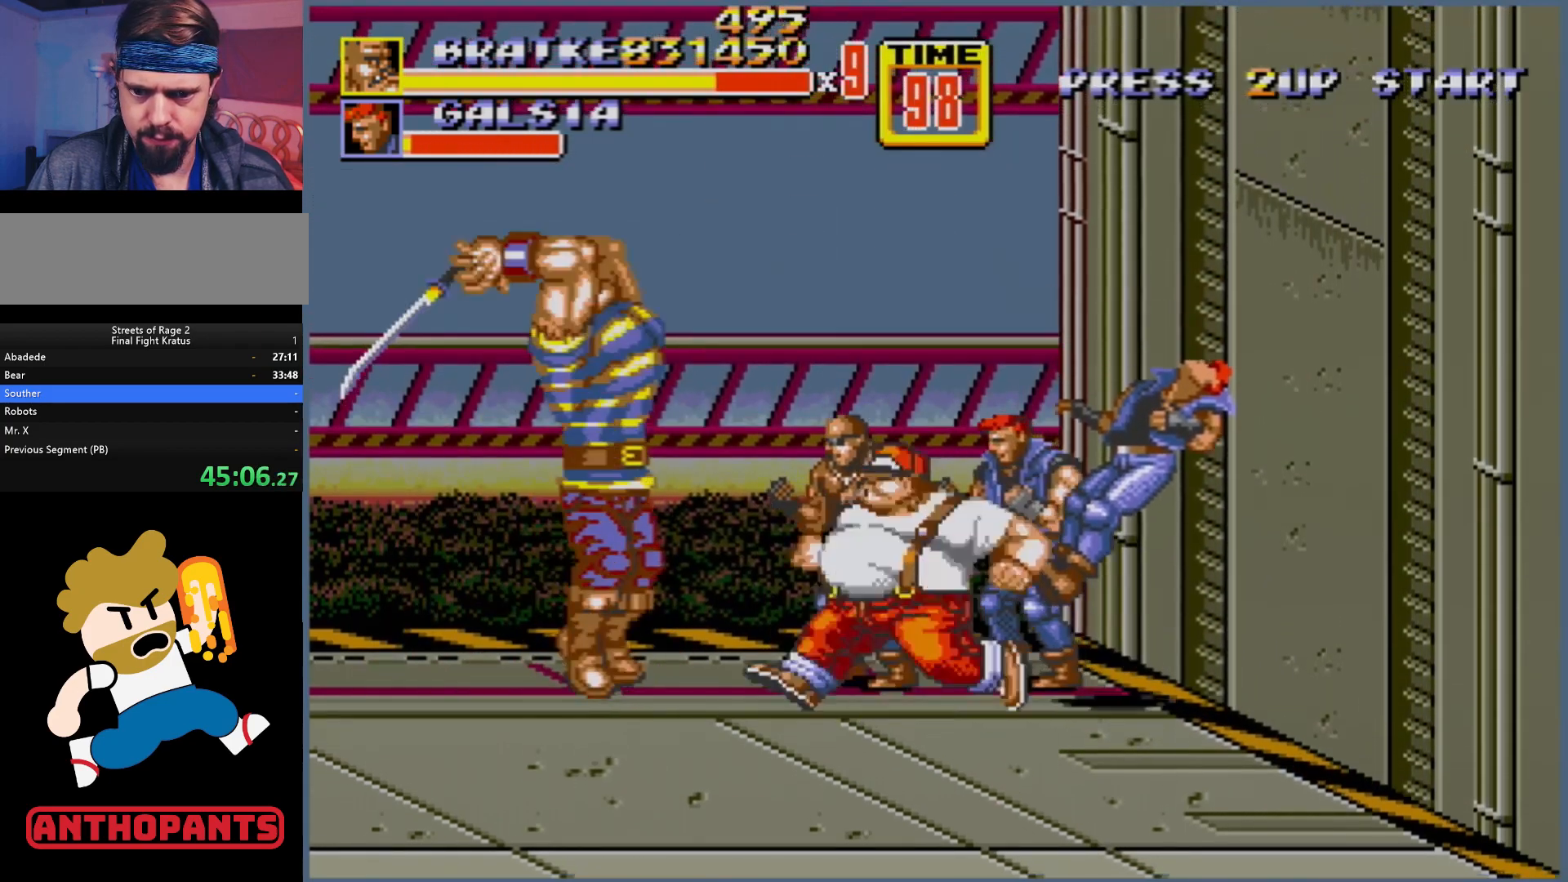
{"buttons": ["DPAD_LEFT"], "events": [[17, "B", "down"], [83, "B", "up"], [83, "DPAD_RIGHT", "up"], [150, "B", "down"], [217, "B", "up"], [467, "DPAD_LEFT", "down"]]}
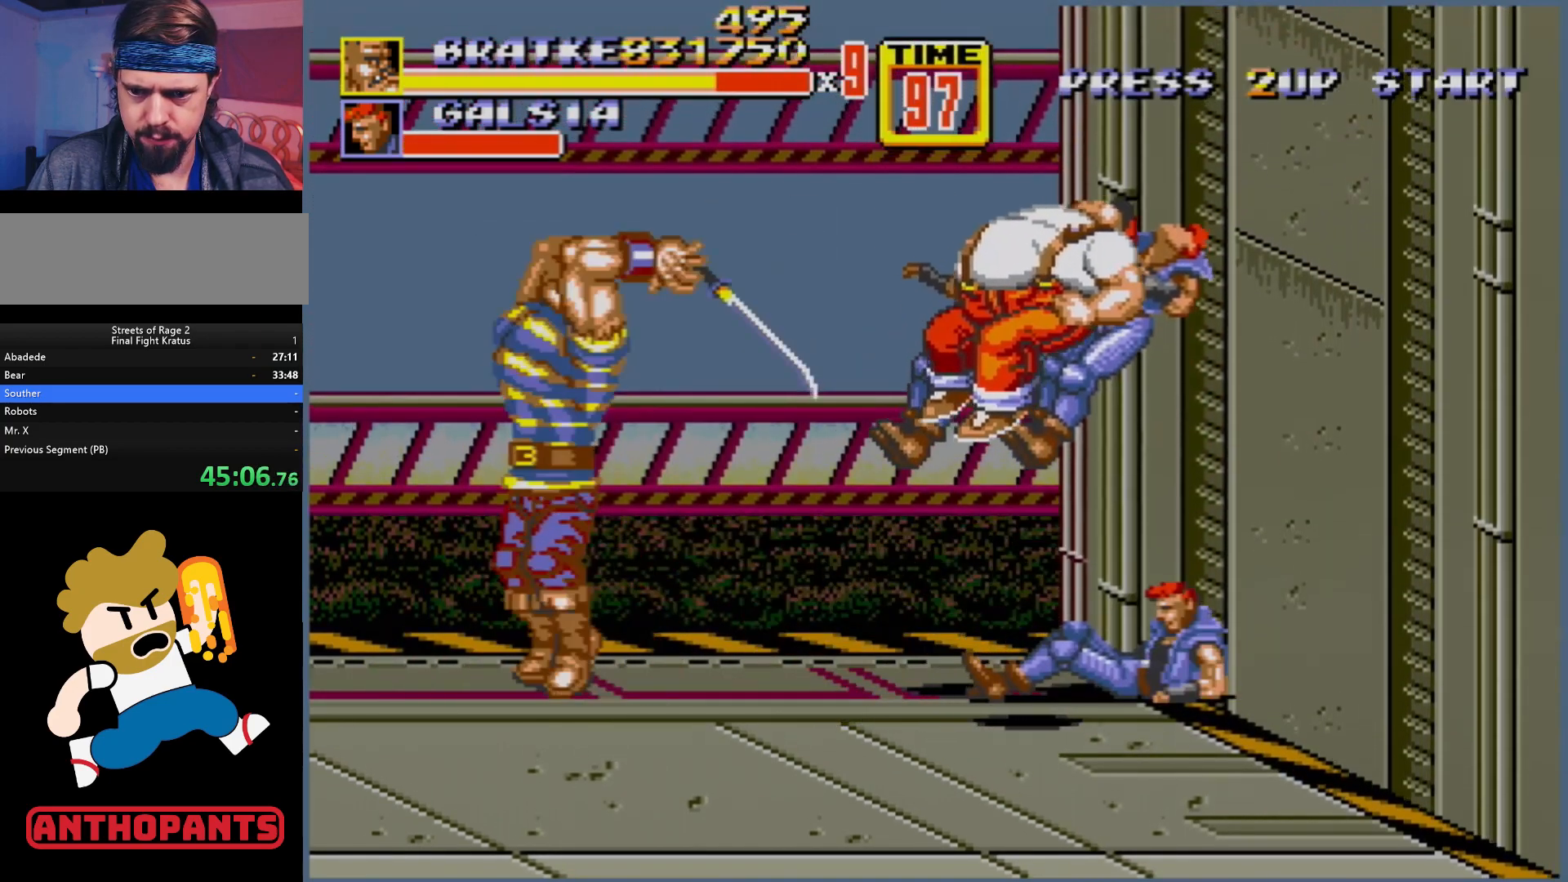
{"buttons": ["DPAD_RIGHT"], "events": [[50, "B", "down"], [100, "B", "up"], [333, "DPAD_LEFT", "up"], [400, "DPAD_RIGHT", "down"]]}
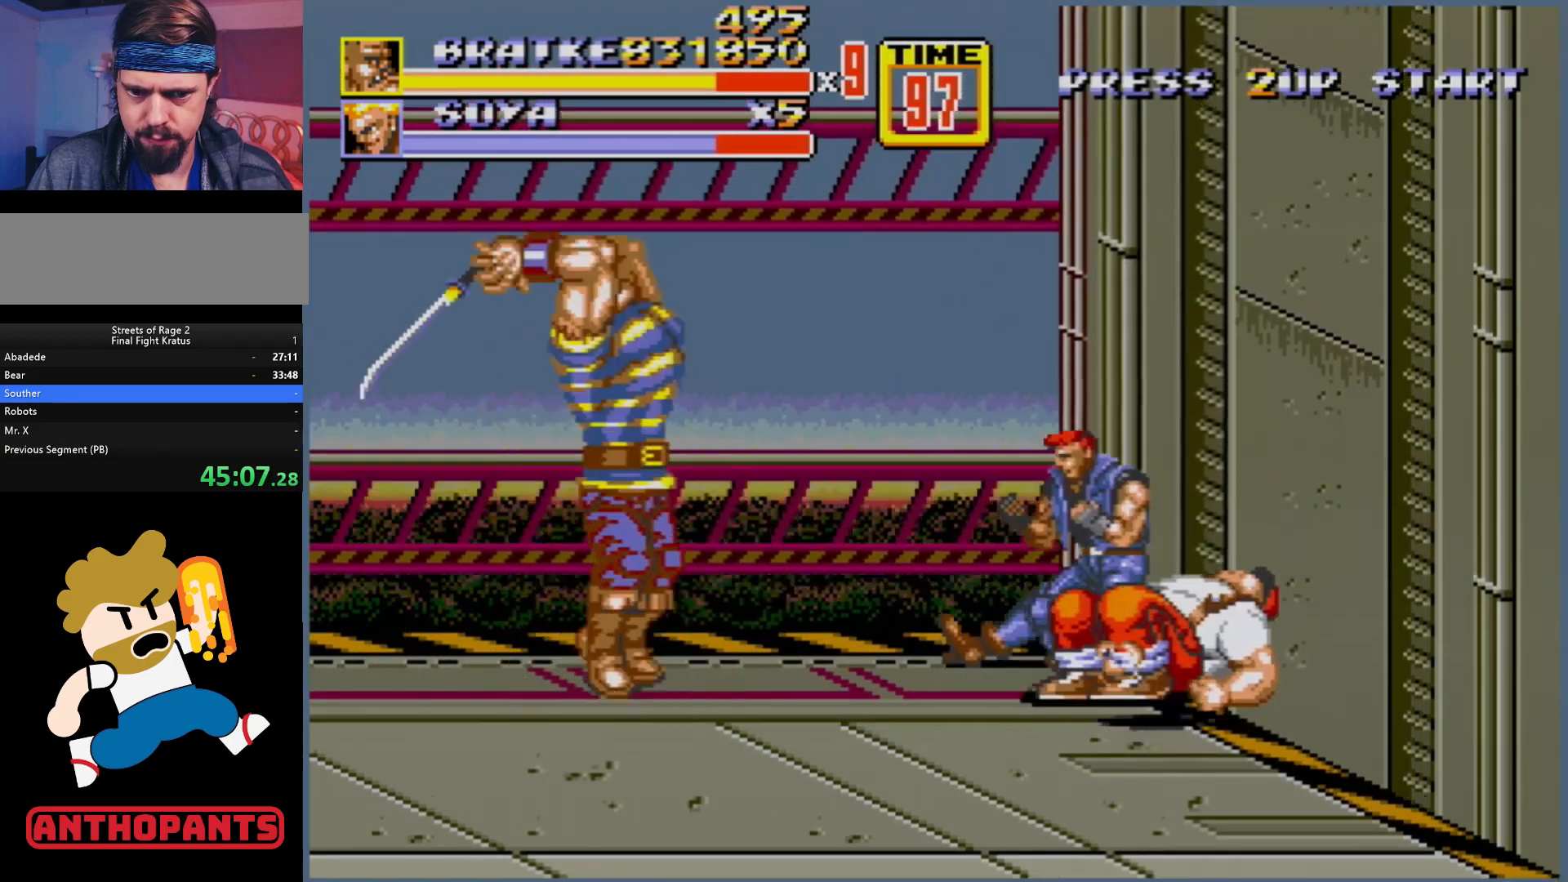
{"buttons": ["DPAD_RIGHT"], "events": [[83, "B", "down"], [100, "DPAD_RIGHT", "up"], [117, "B", "up"], [417, "DPAD_RIGHT", "down"]]}
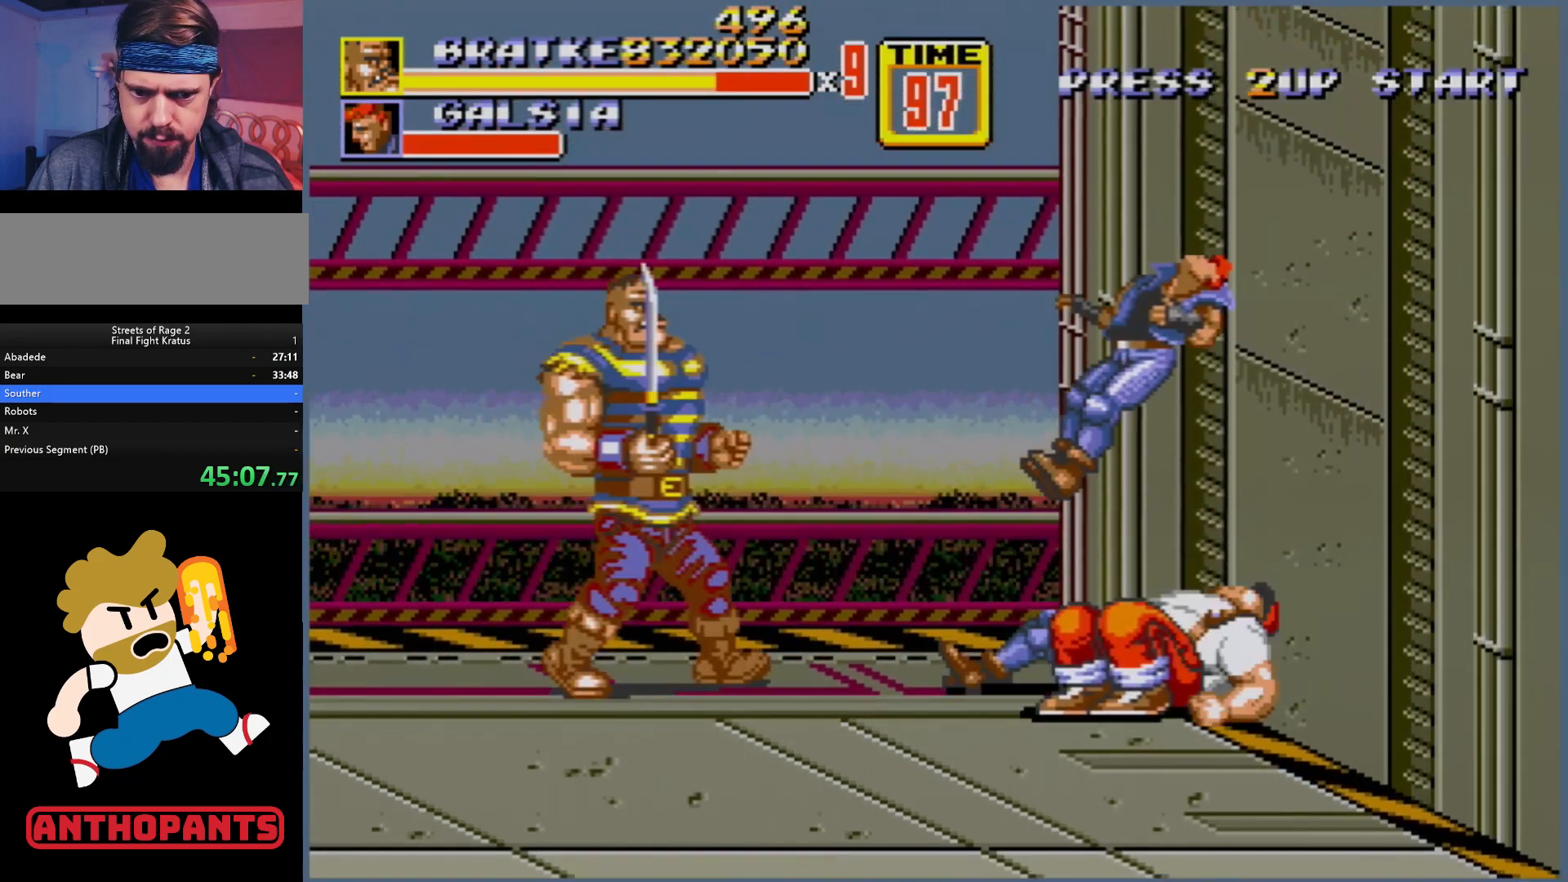
{"buttons": ["B"], "events": [[83, "DPAD_RIGHT", "up"], [250, "B", "down"], [283, "B", "up"], [400, "B", "down"]]}
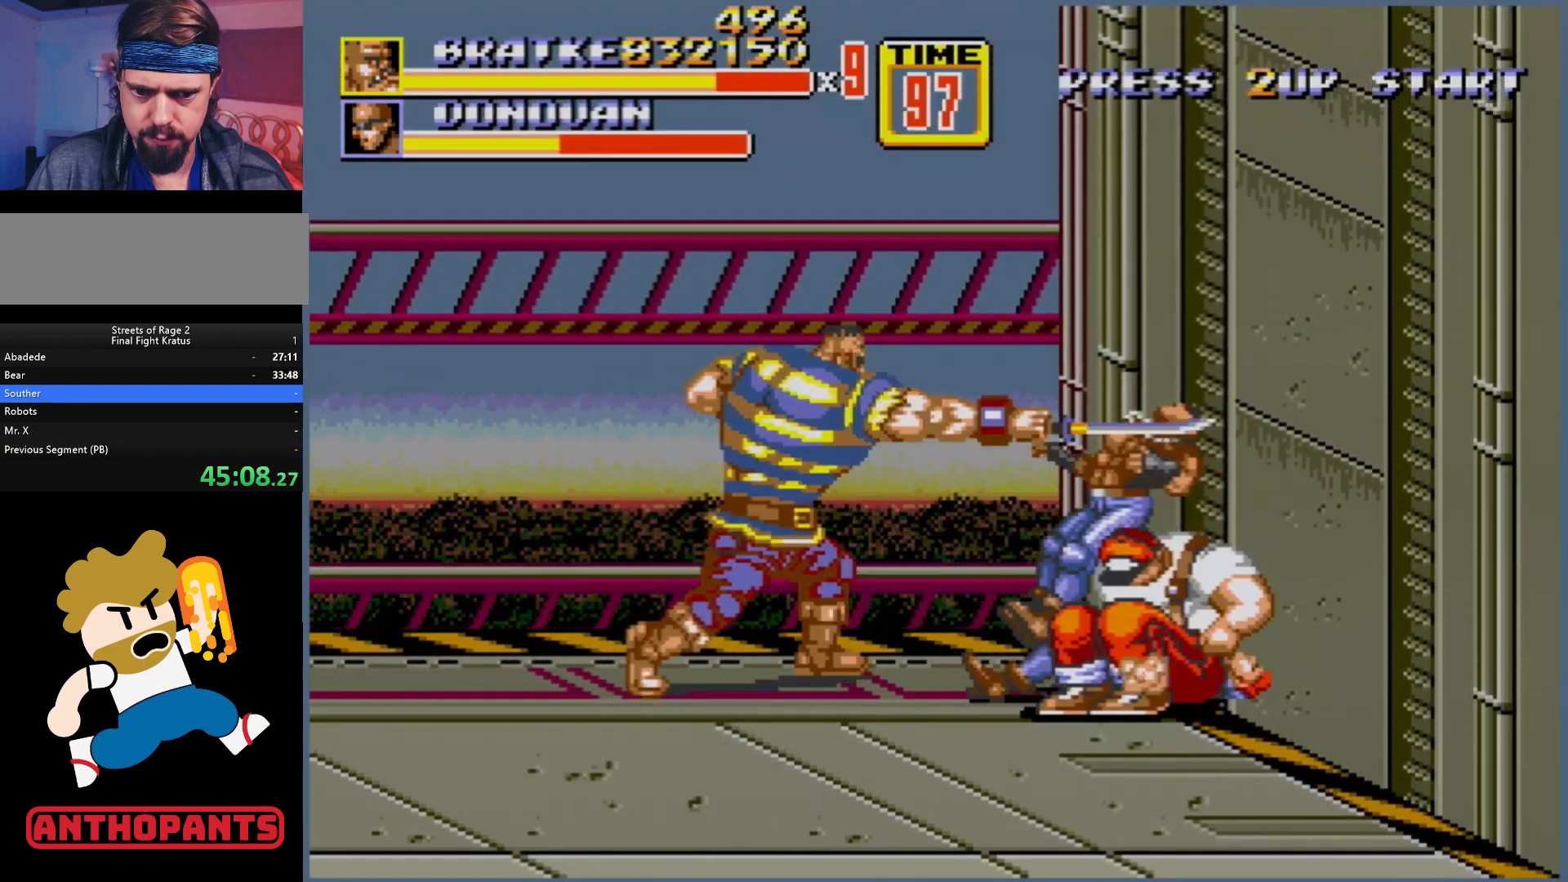
{"buttons": [], "events": [[67, "B", "up"], [117, "B", "down"], [217, "B", "up"], [283, "B", "down"], [333, "B", "up"], [400, "B", "down"], [467, "B", "up"]]}
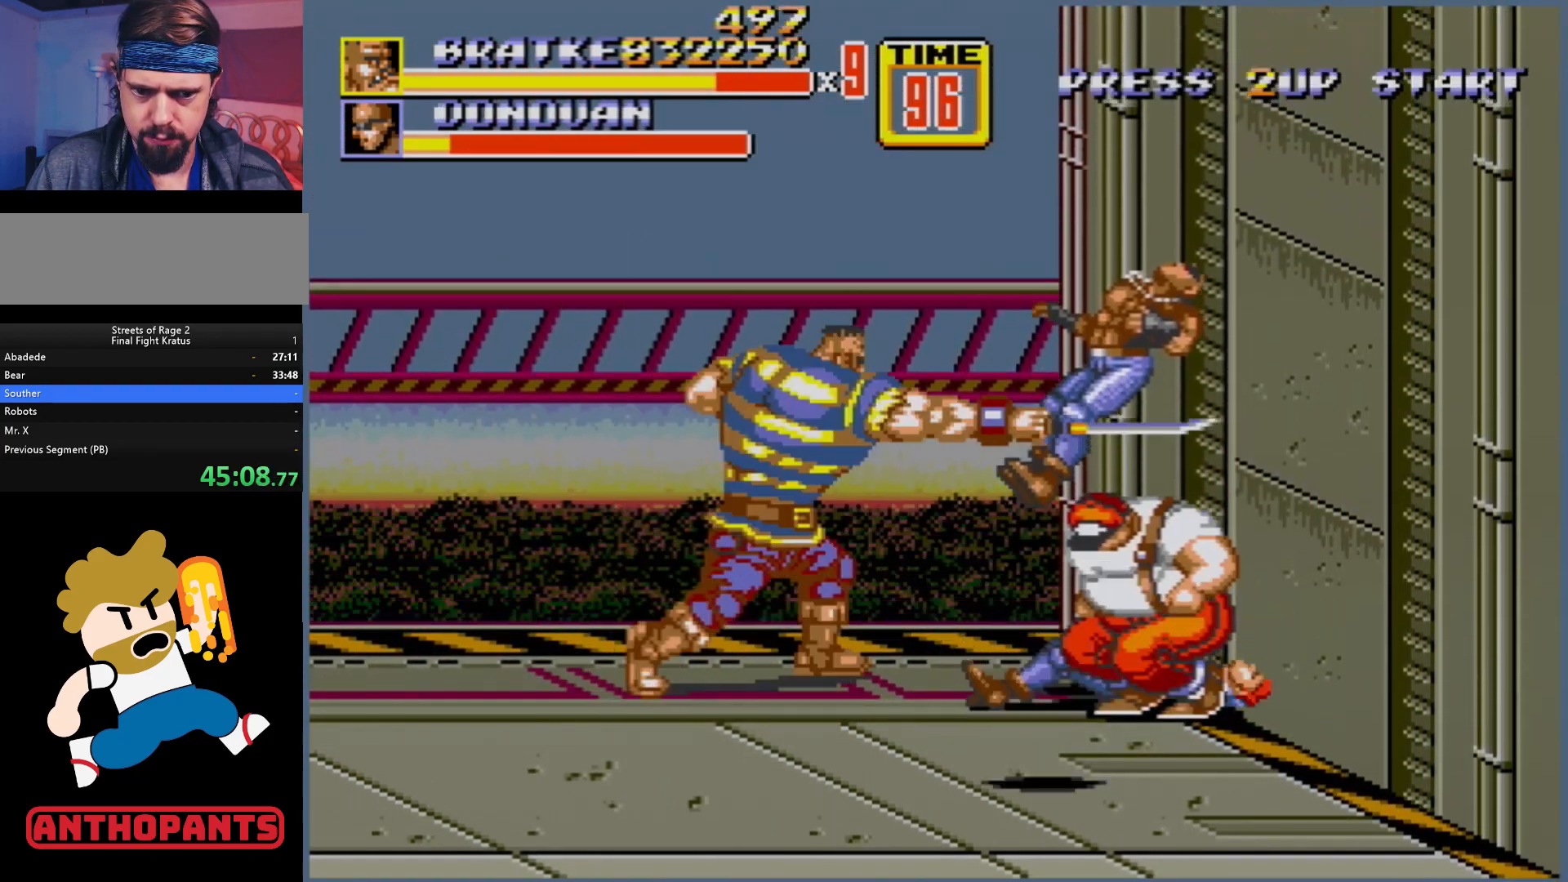
{"buttons": ["B"], "events": [[33, "B", "down"], [117, "B", "up"], [183, "B", "down"], [300, "B", "up"], [350, "B", "down"], [400, "B", "up"], [467, "B", "down"]]}
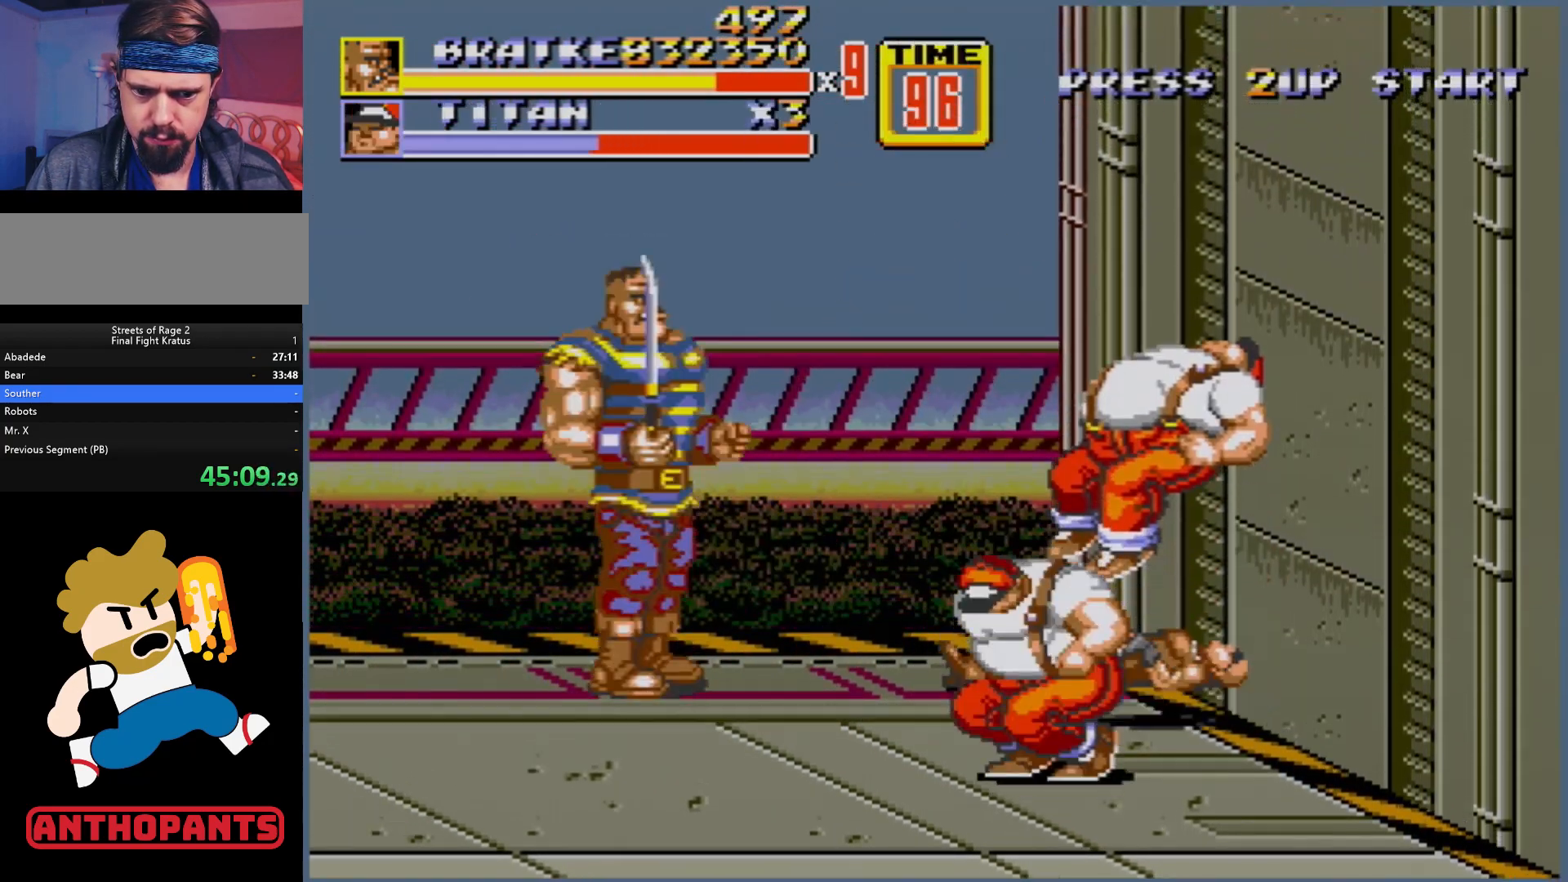
{"buttons": [], "events": [[33, "B", "up"], [83, "B", "down"], [167, "B", "up"], [217, "B", "down"], [317, "B", "up"], [367, "B", "down"], [450, "B", "up"]]}
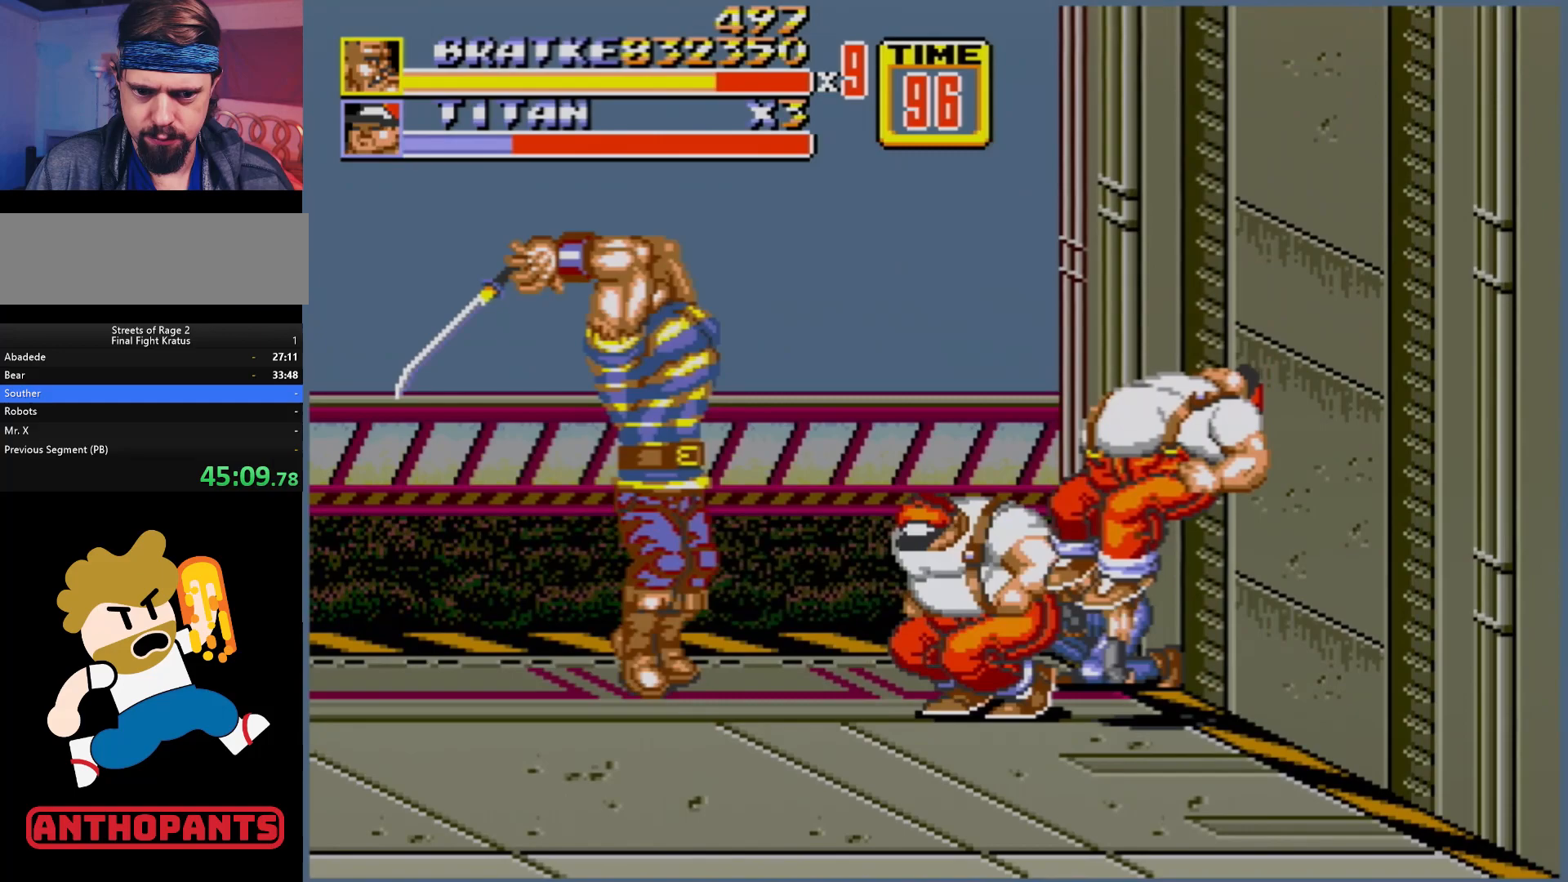
{"buttons": ["B"], "events": [[33, "B", "down"], [117, "B", "up"], [217, "B", "down"], [250, "B", "up"], [300, "B", "down"], [400, "B", "up"], [467, "B", "down"]]}
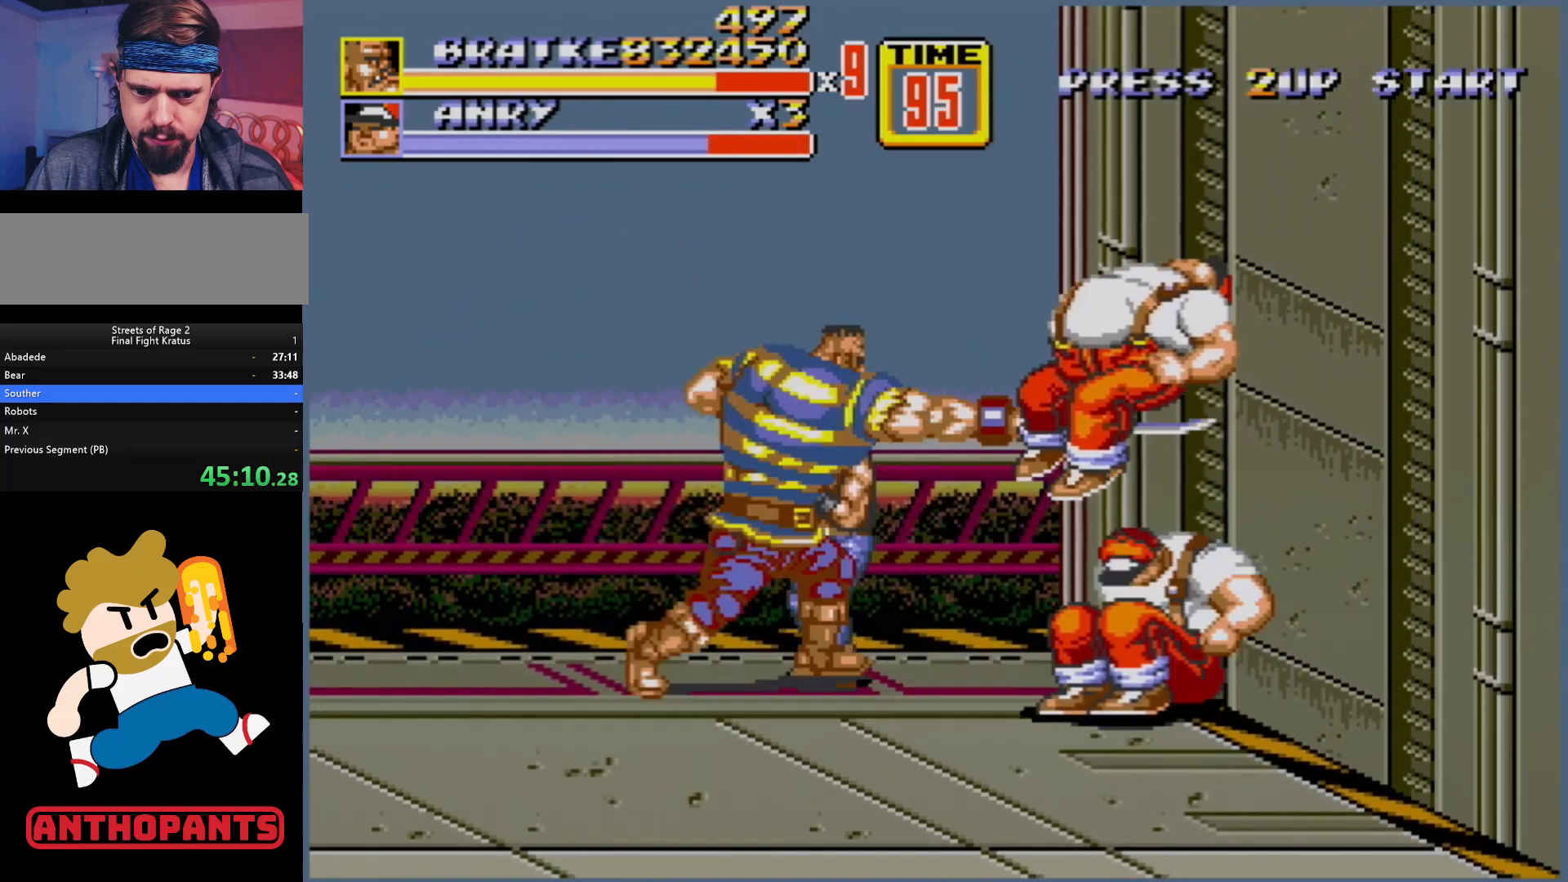
{"buttons": [], "events": [[50, "B", "up"], [83, "B", "down"], [200, "B", "up"], [267, "B", "down"], [317, "B", "up"], [383, "B", "down"], [467, "B", "up"]]}
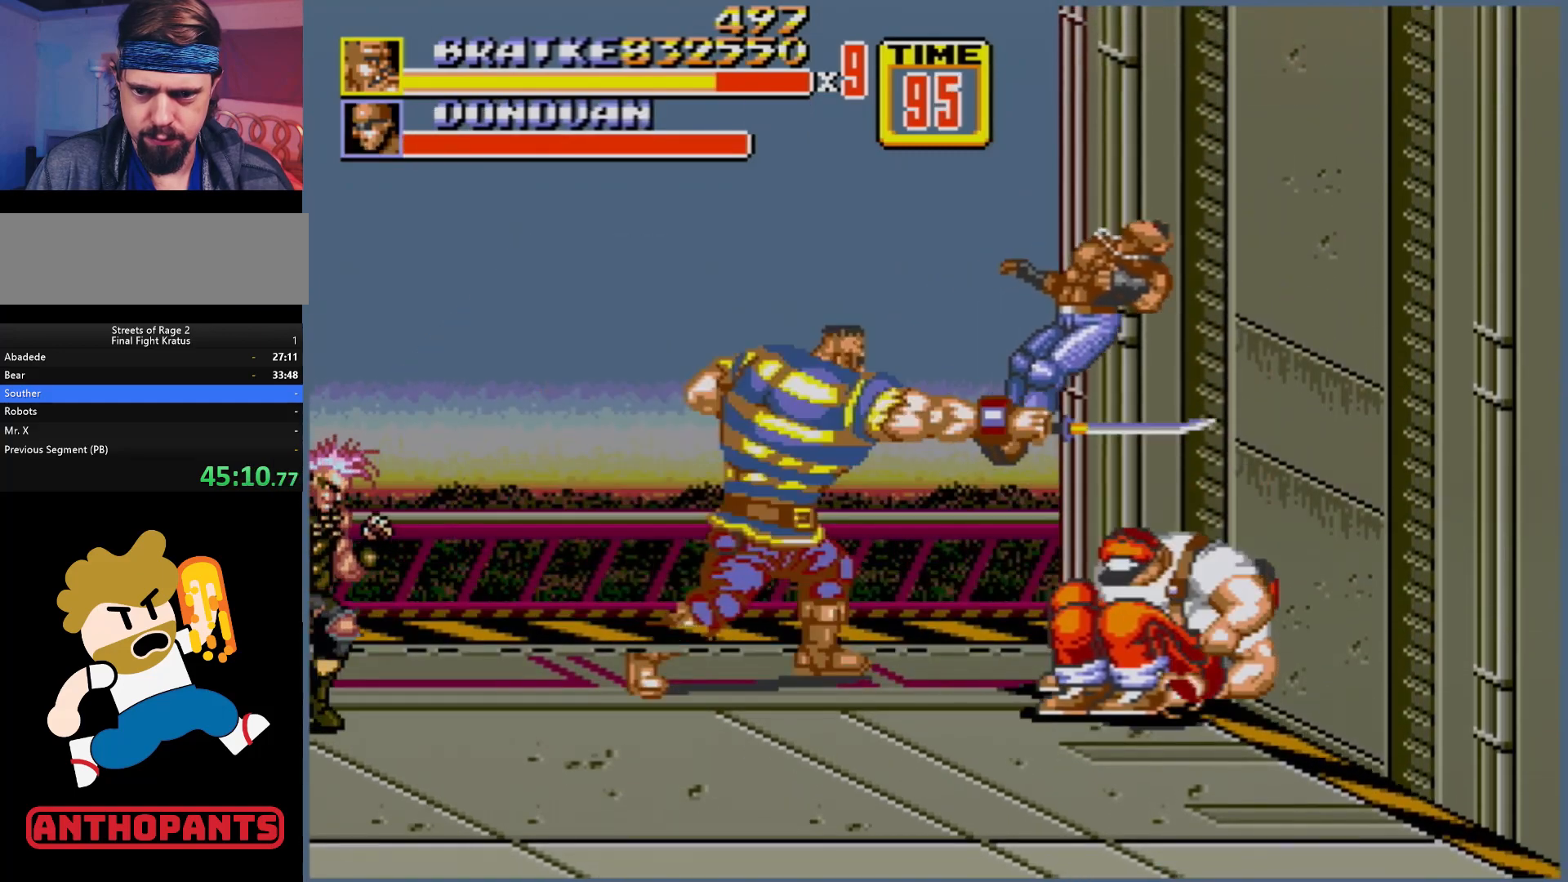
{"buttons": ["B"], "events": [[300, "DPAD_LEFT", "down"], [333, "B", "down"], [433, "B", "up"], [467, "B", "down"], [500, "DPAD_LEFT", "up"]]}
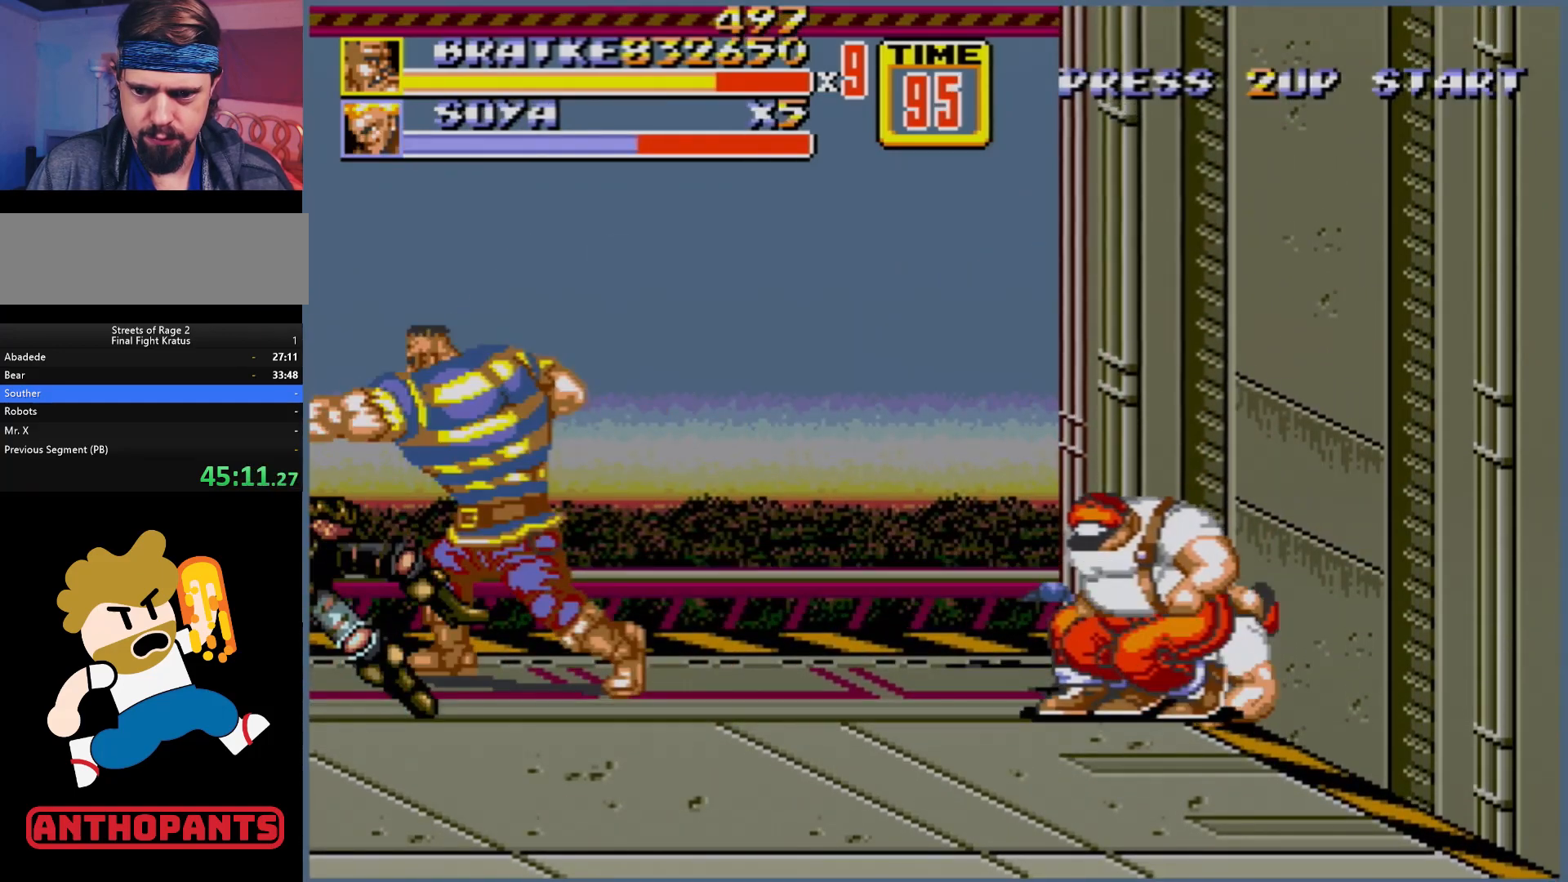
{"buttons": [], "events": [[50, "B", "up"], [217, "DPAD_RIGHT", "down"], [400, "B", "down"], [417, "DPAD_RIGHT", "up"], [467, "B", "up"]]}
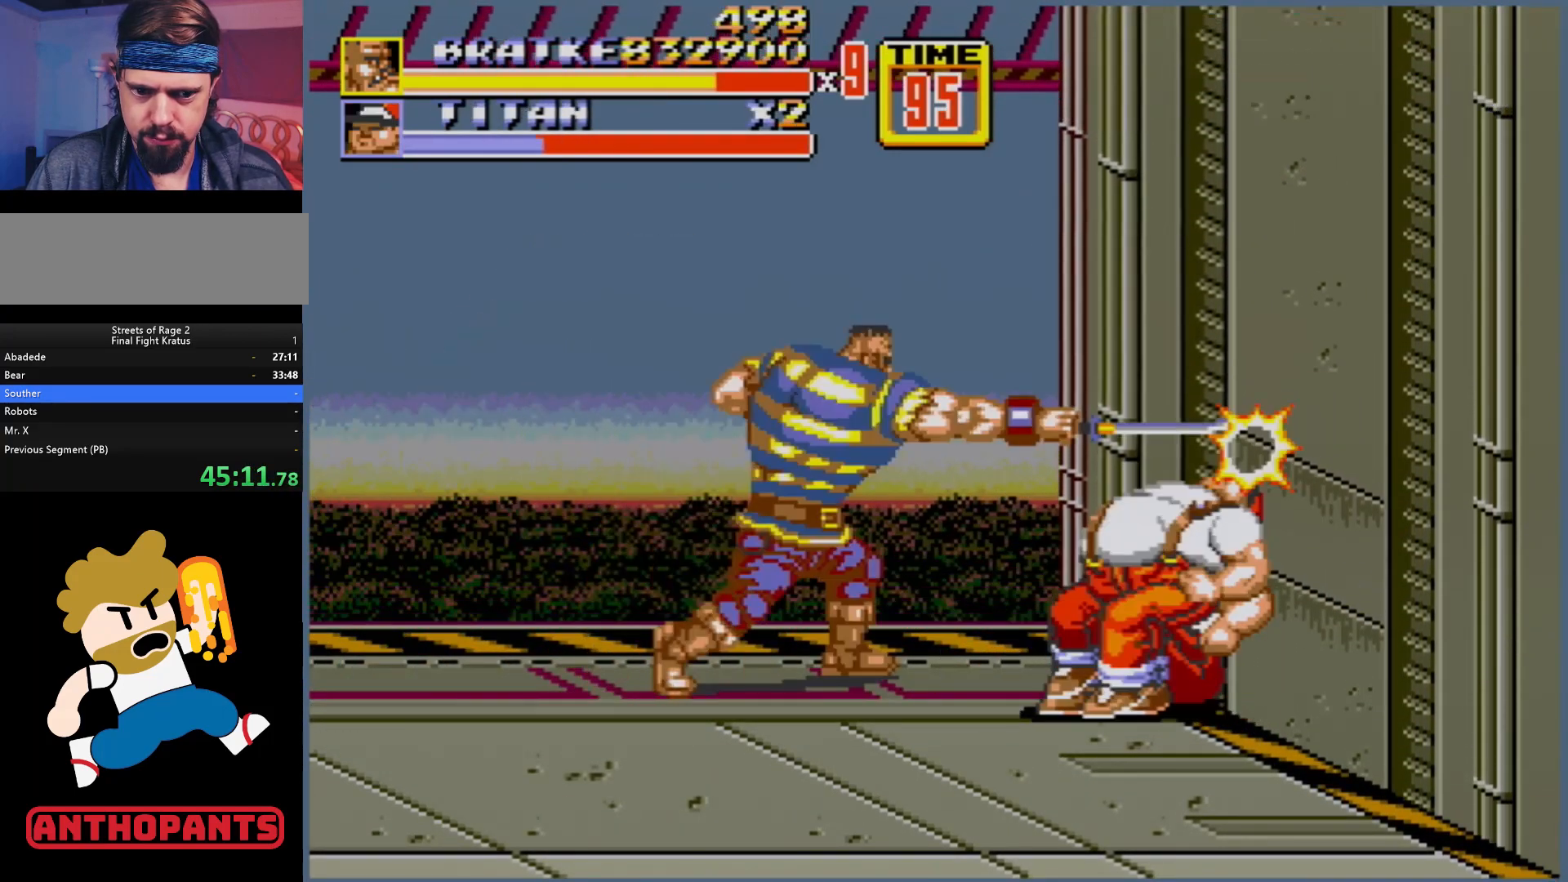
{"buttons": [], "events": [[33, "B", "down"], [83, "B", "up"], [350, "DPAD_RIGHT", "down"], [417, "DPAD_RIGHT", "up"]]}
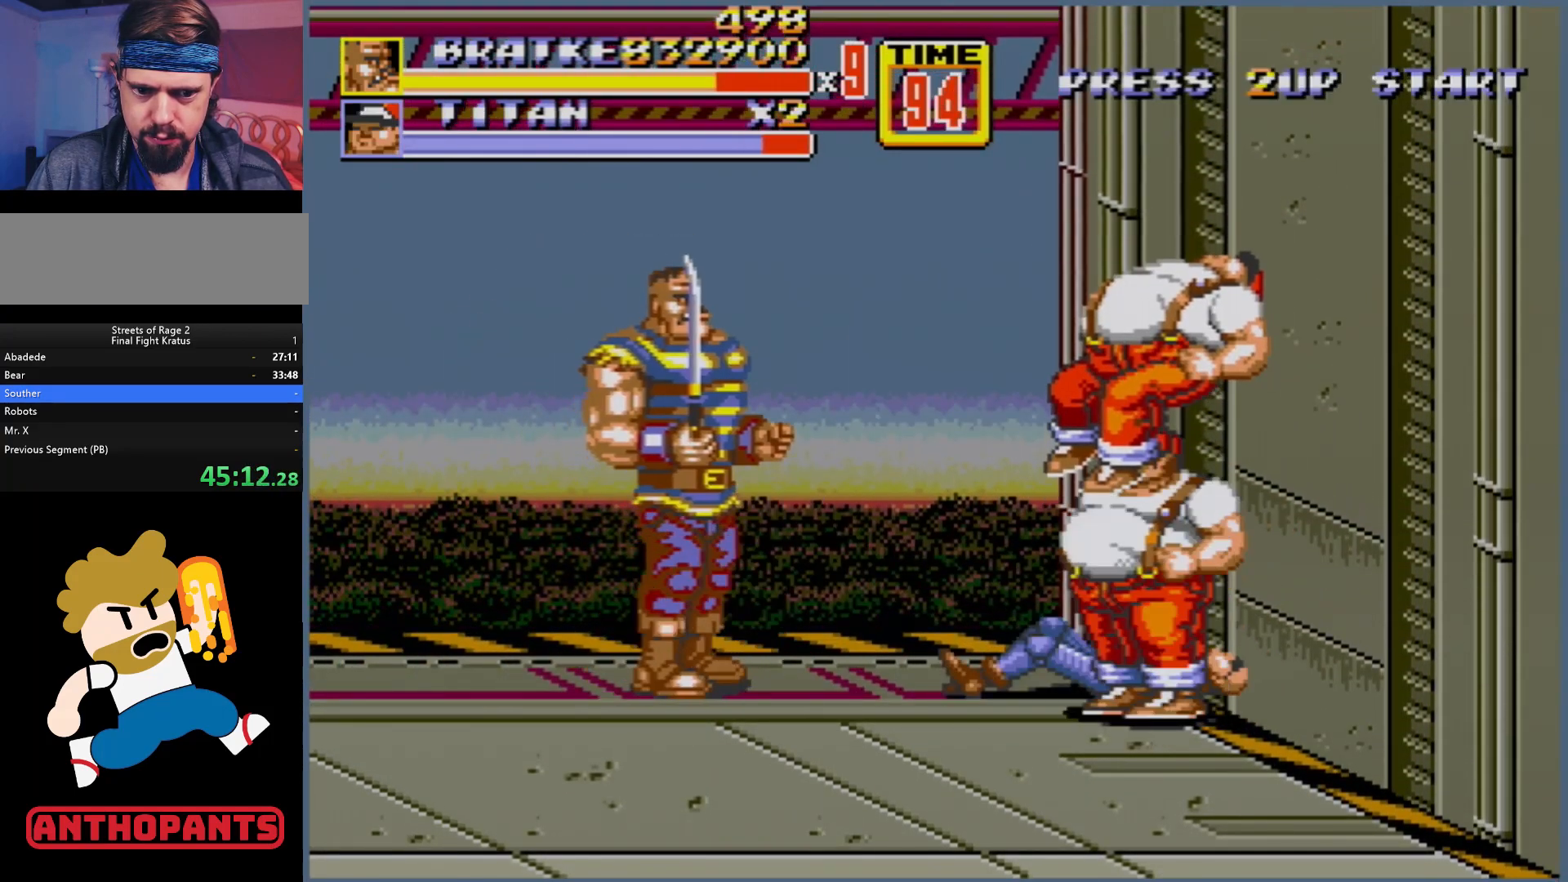
{"buttons": [], "events": [[83, "B", "down"], [217, "B", "up"]]}
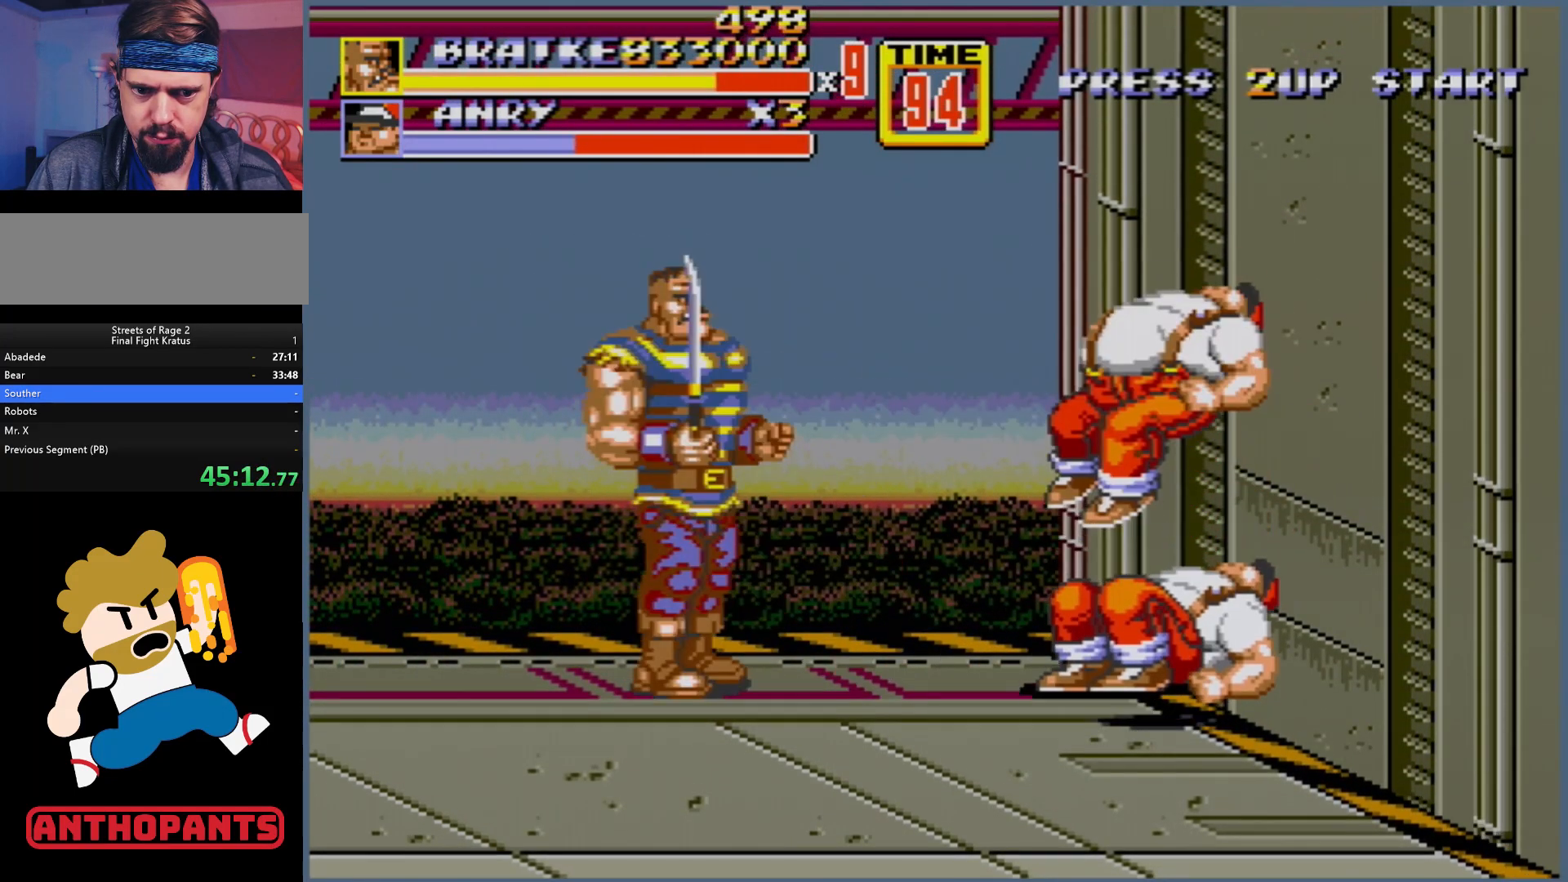
{"buttons": ["DPAD_RIGHT"], "events": [[283, "DPAD_RIGHT", "down"], [367, "DPAD_RIGHT", "up"], [417, "DPAD_RIGHT", "down"]]}
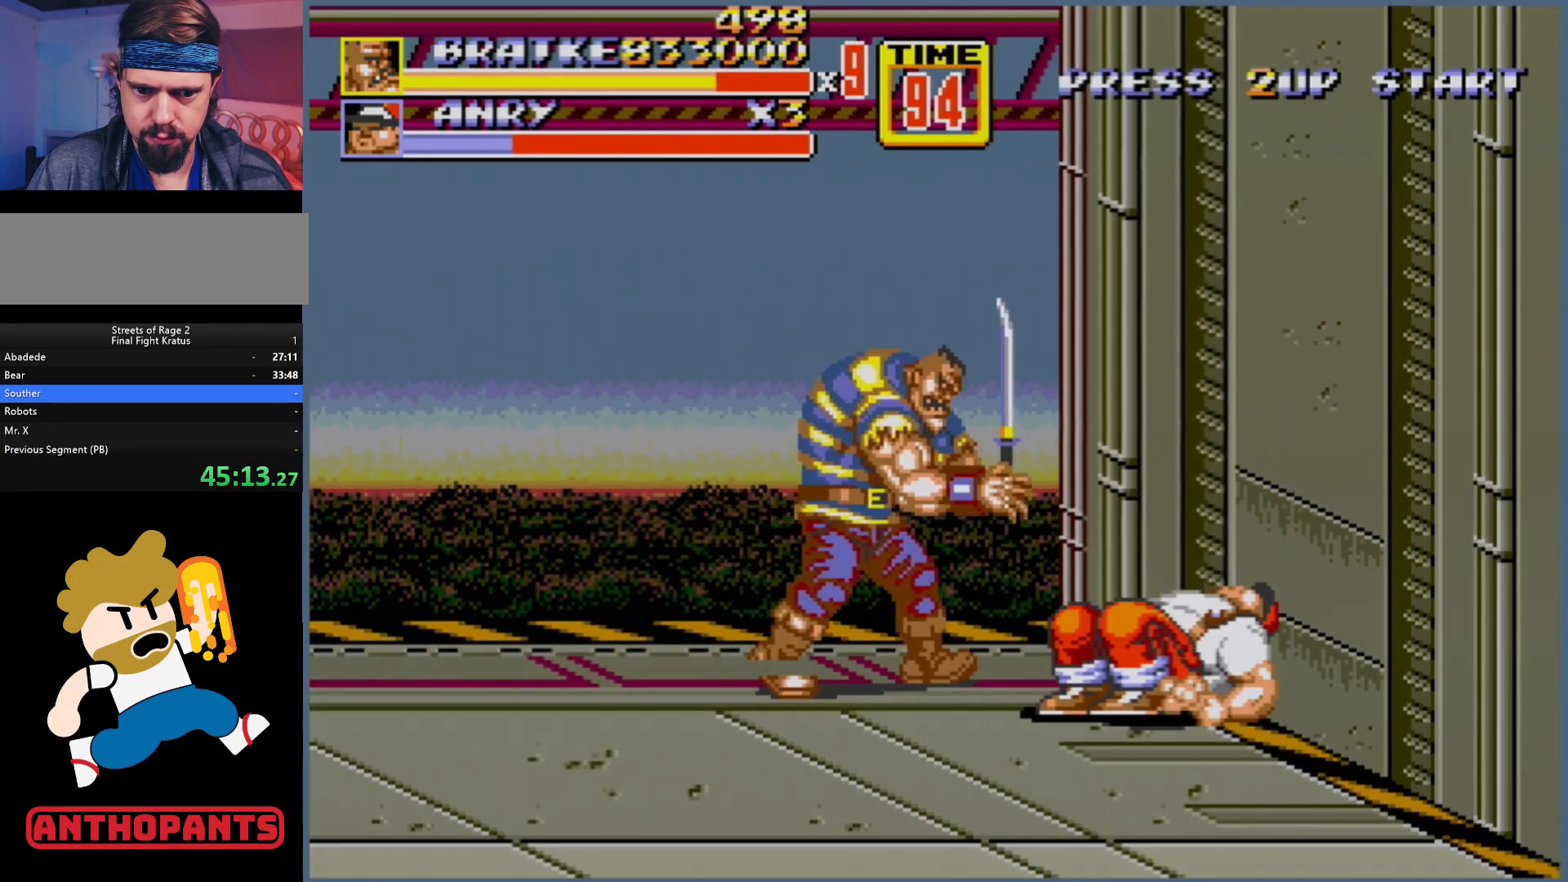
{"buttons": ["DPAD_RIGHT"], "events": []}
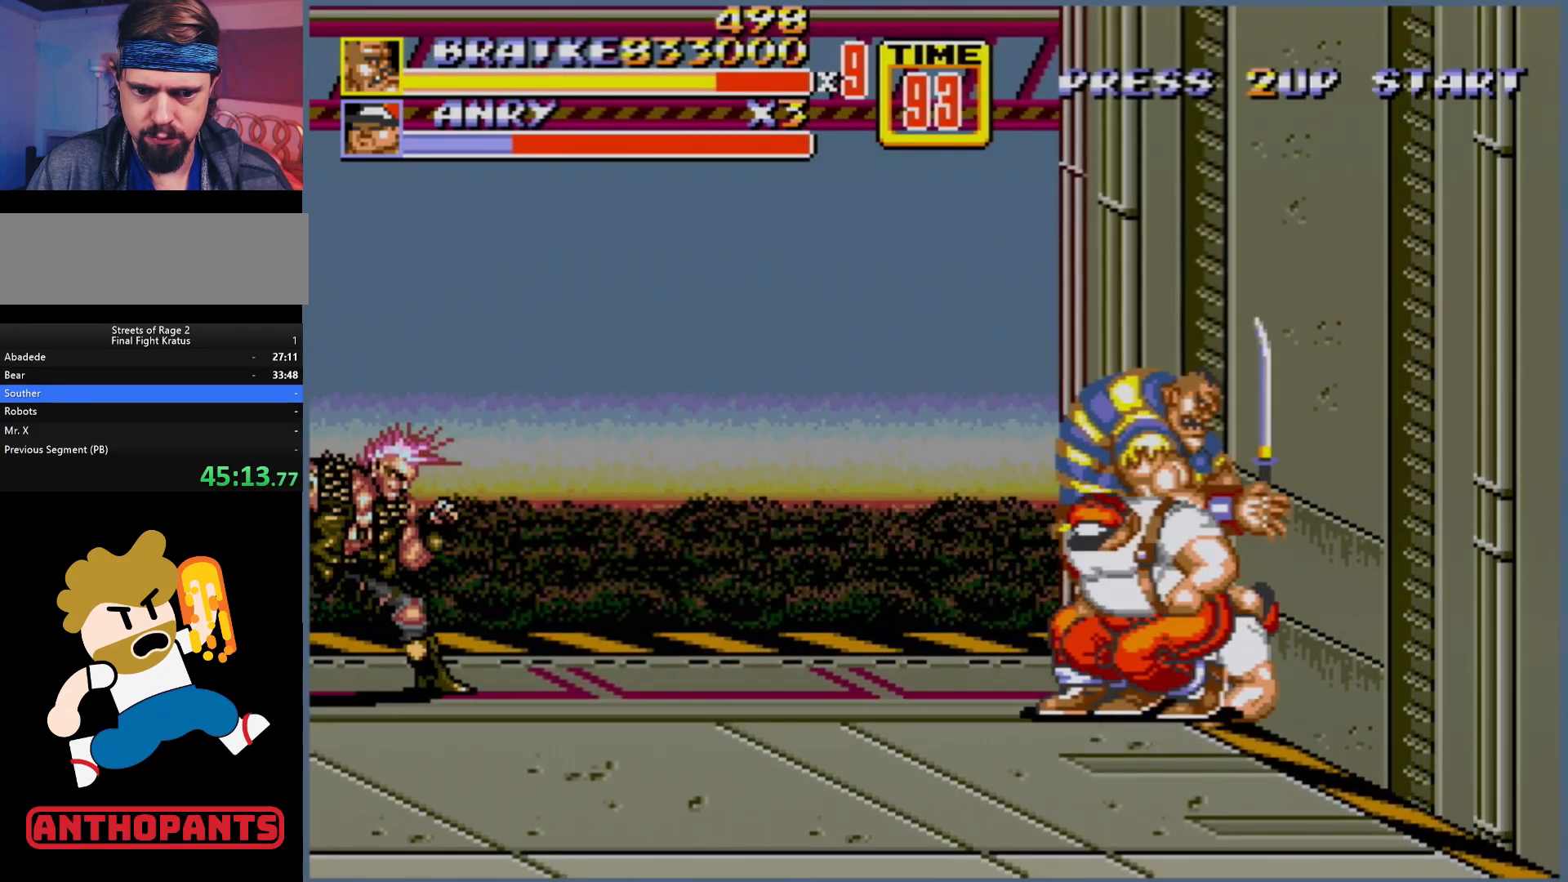
{"buttons": ["DPAD_RIGHT"], "events": []}
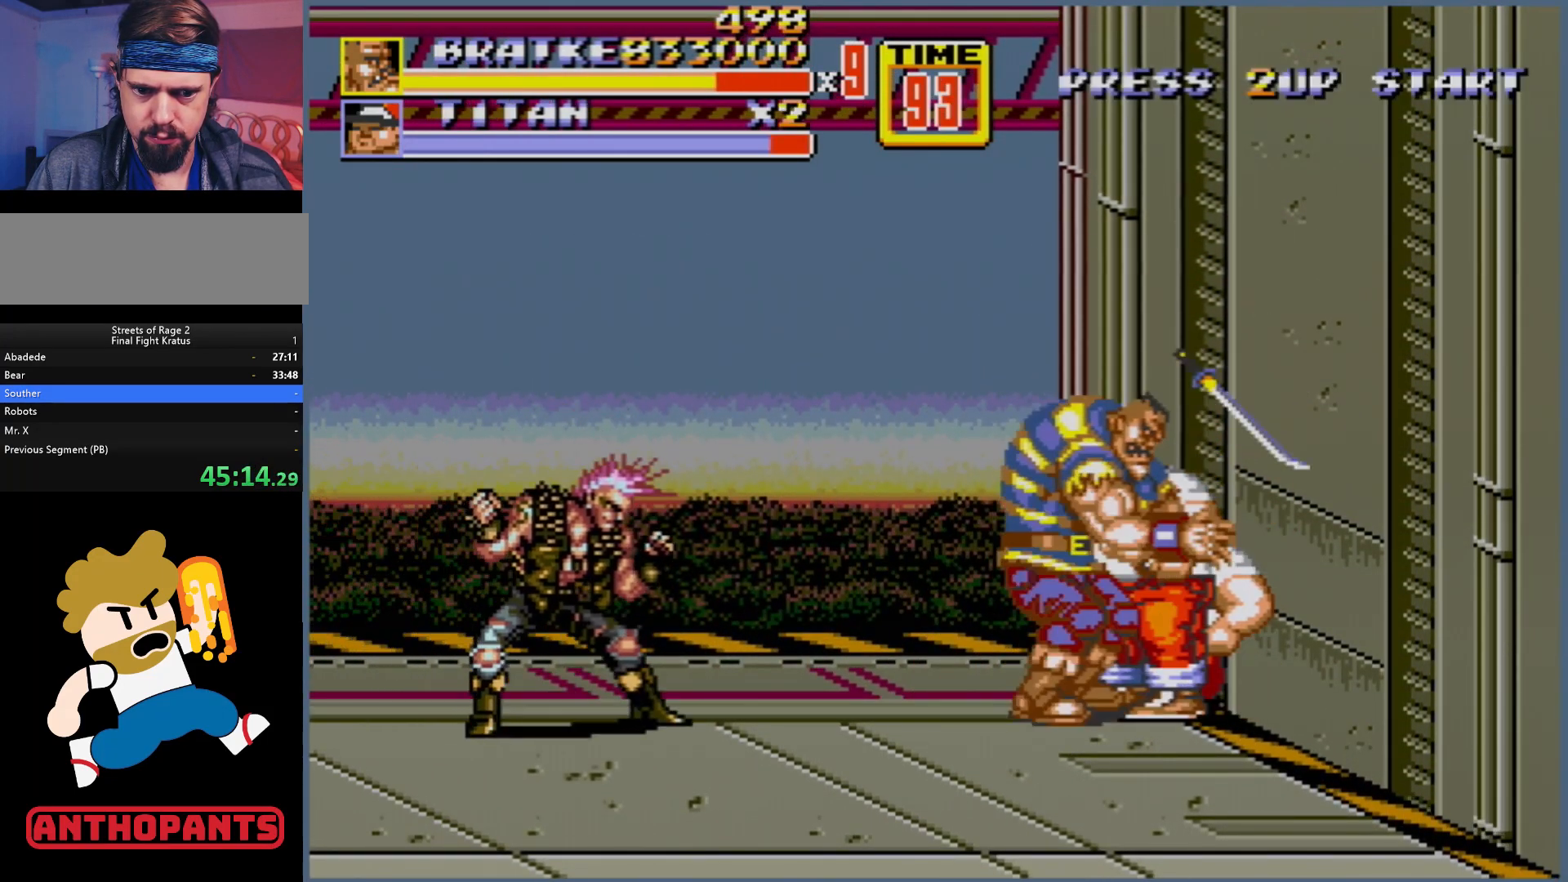
{"buttons": ["B", "DPAD_RIGHT"], "events": [[150, "B", "down"], [283, "B", "up"], [483, "B", "down"]]}
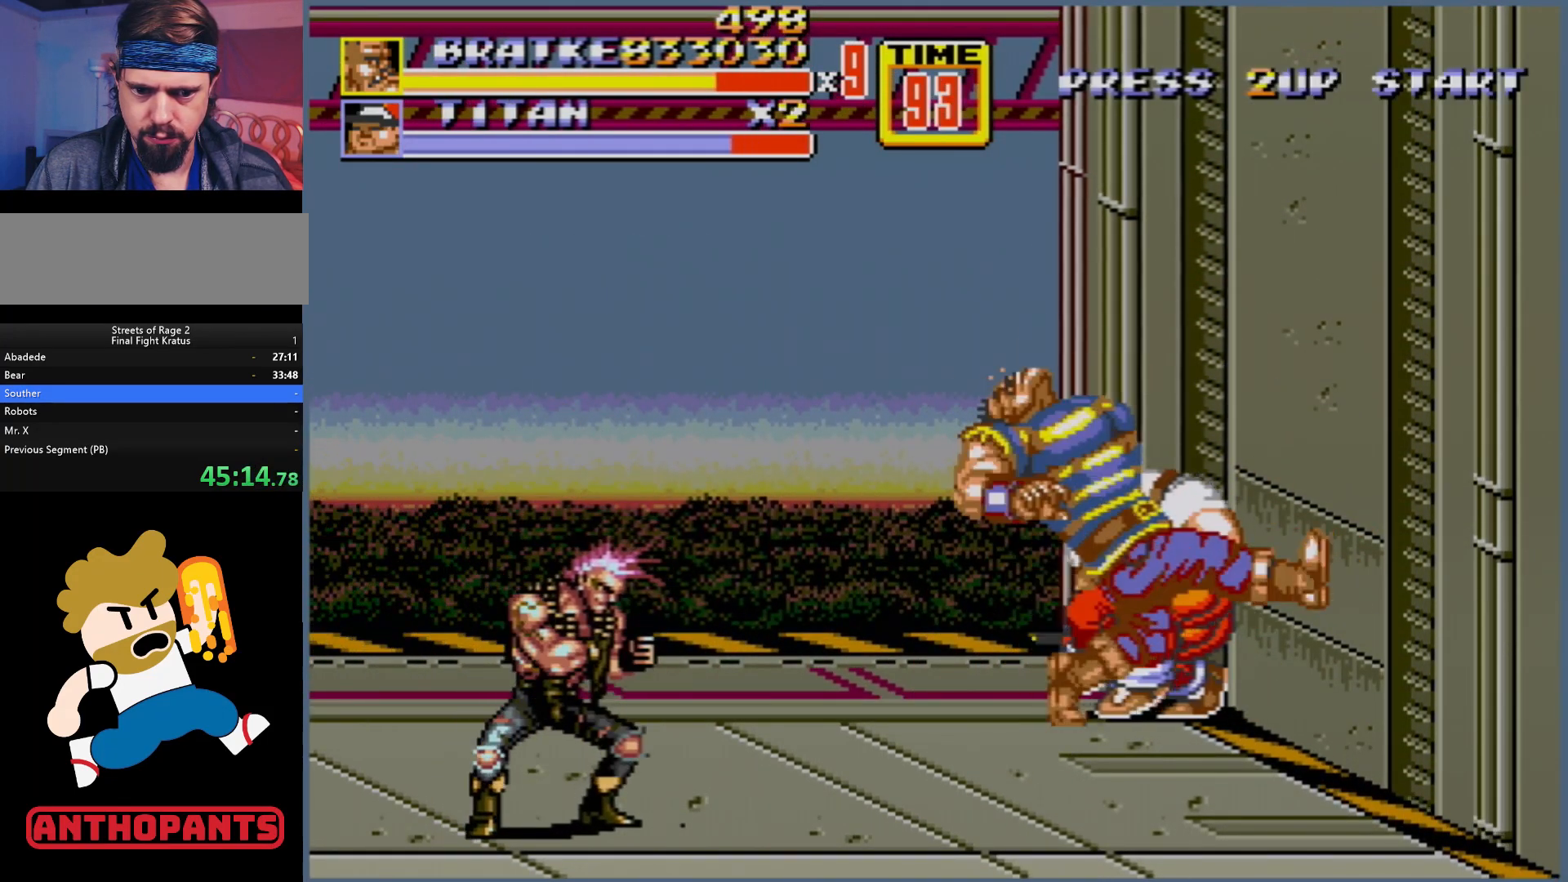
{"buttons": [], "events": [[133, "B", "up"], [200, "DPAD_RIGHT", "up"], [350, "A", "down"], [433, "A", "up"]]}
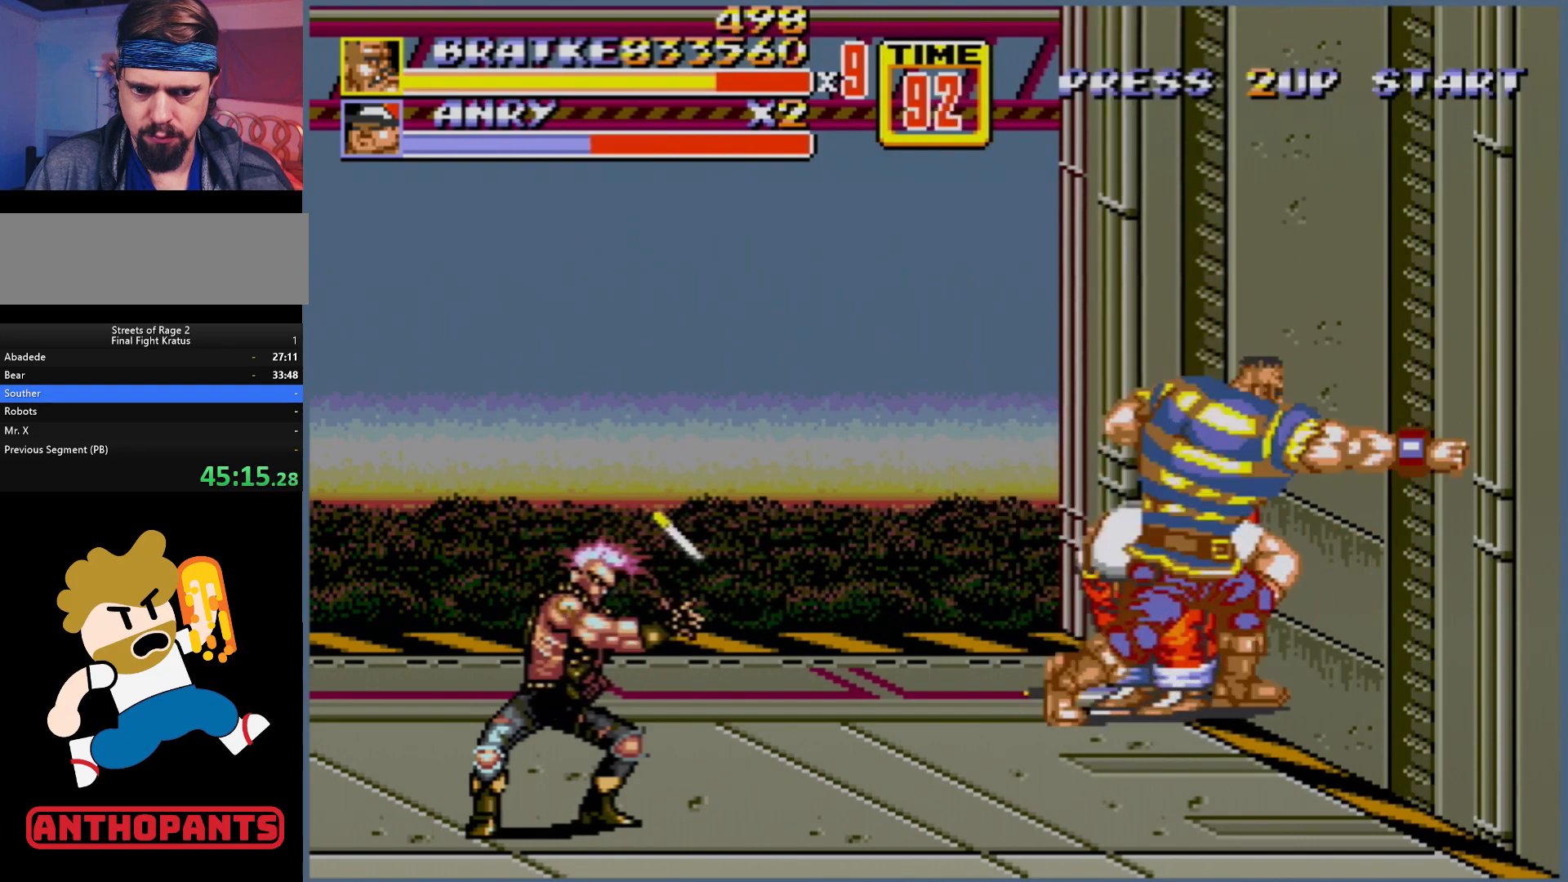
{"buttons": [], "events": []}
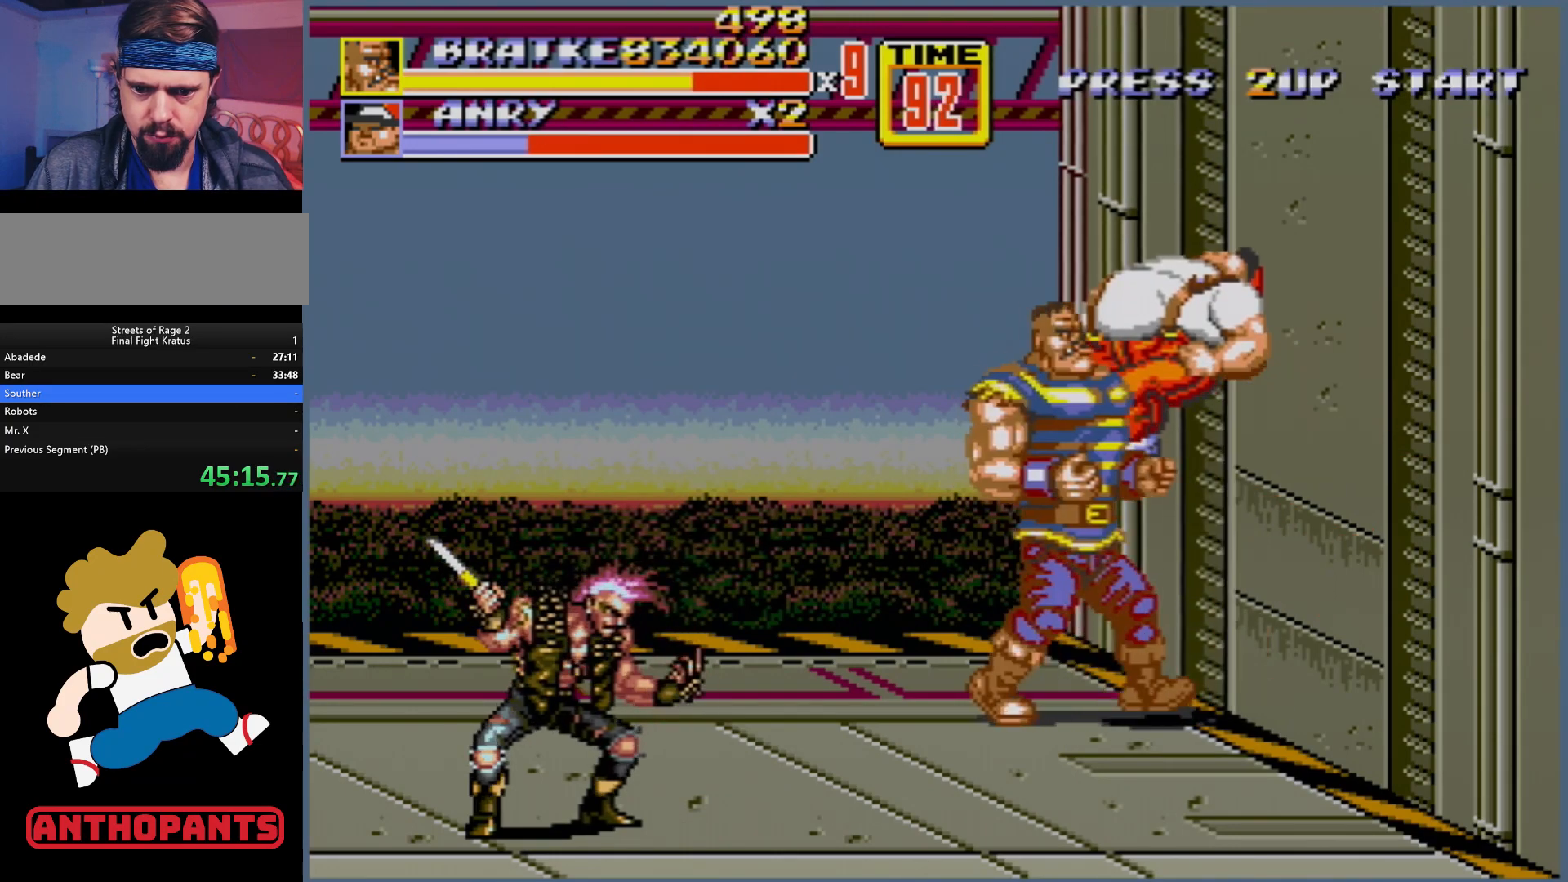
{"buttons": ["DPAD_LEFT"], "events": [[67, "DPAD_RIGHT", "down"], [433, "DPAD_RIGHT", "up"], [483, "DPAD_LEFT", "down"]]}
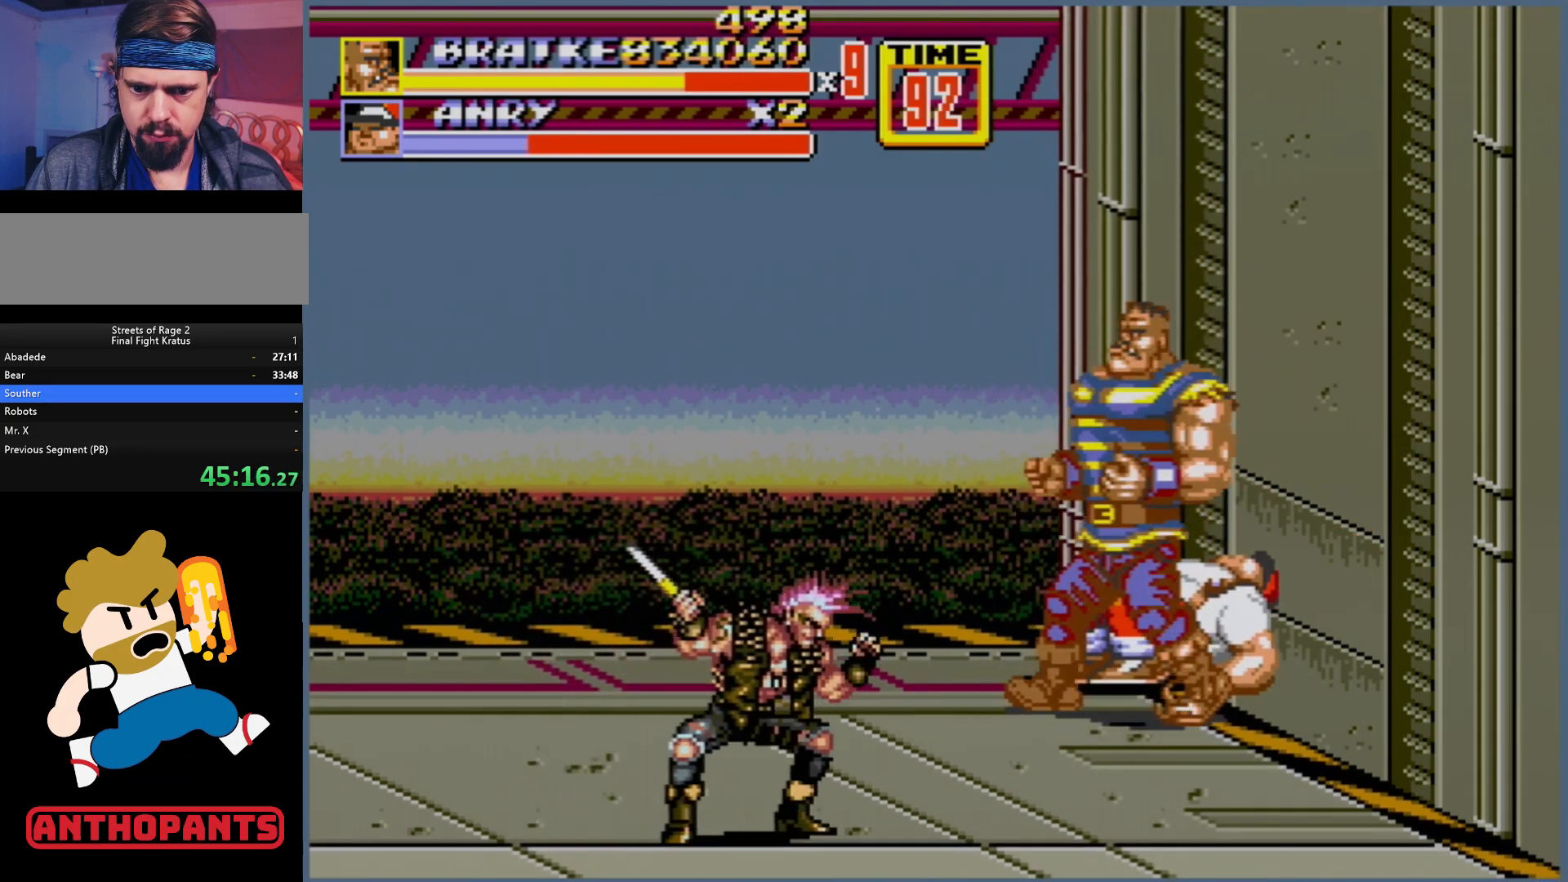
{"buttons": ["DPAD_LEFT"], "events": []}
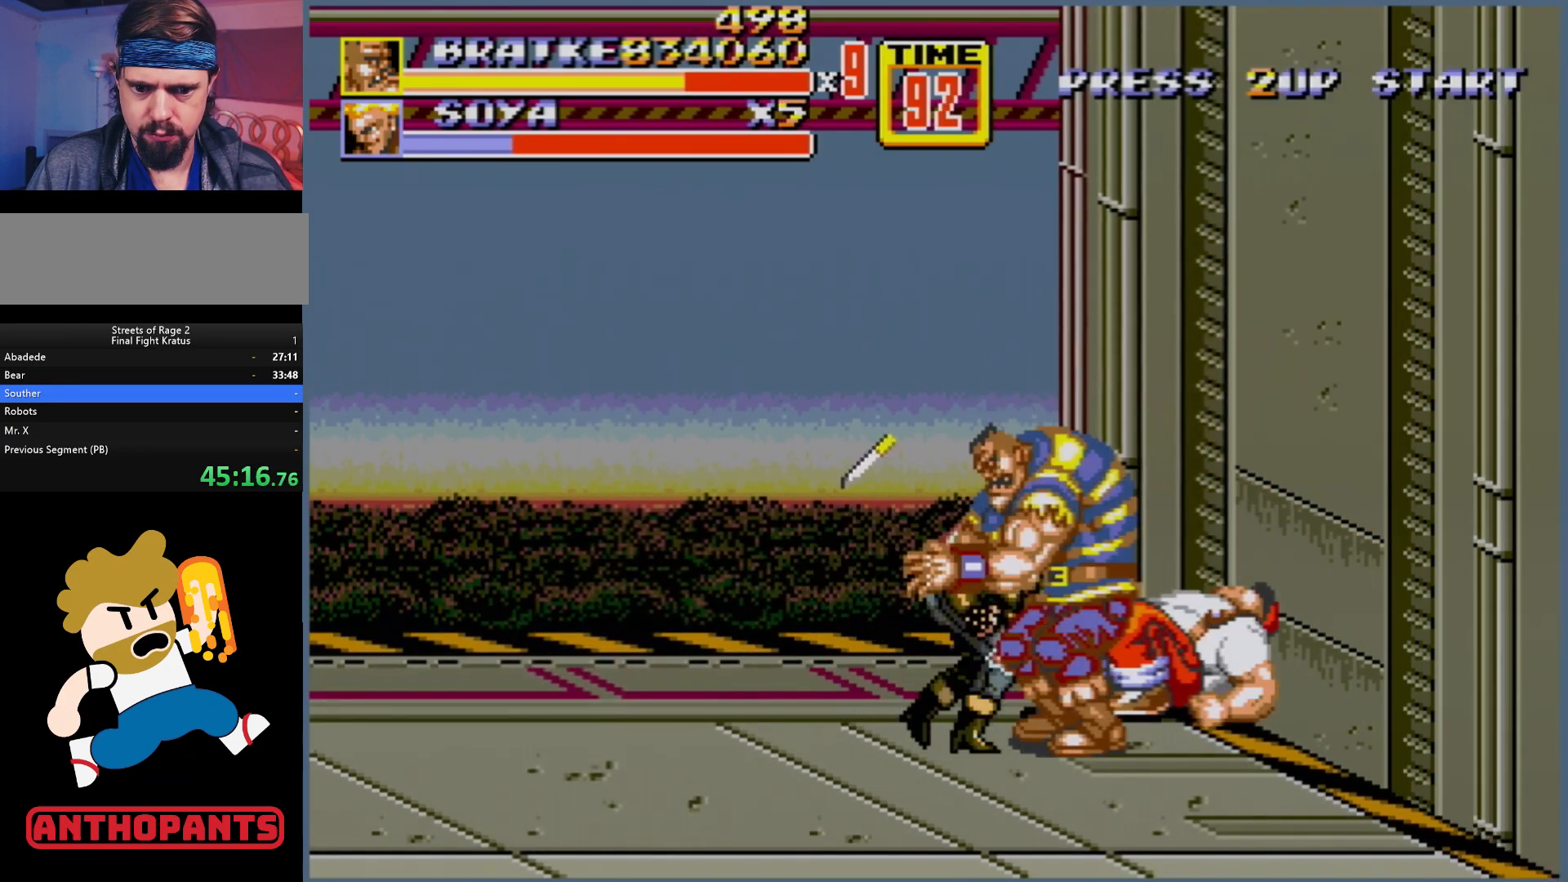
{"buttons": [], "events": [[450, "DPAD_LEFT", "up"]]}
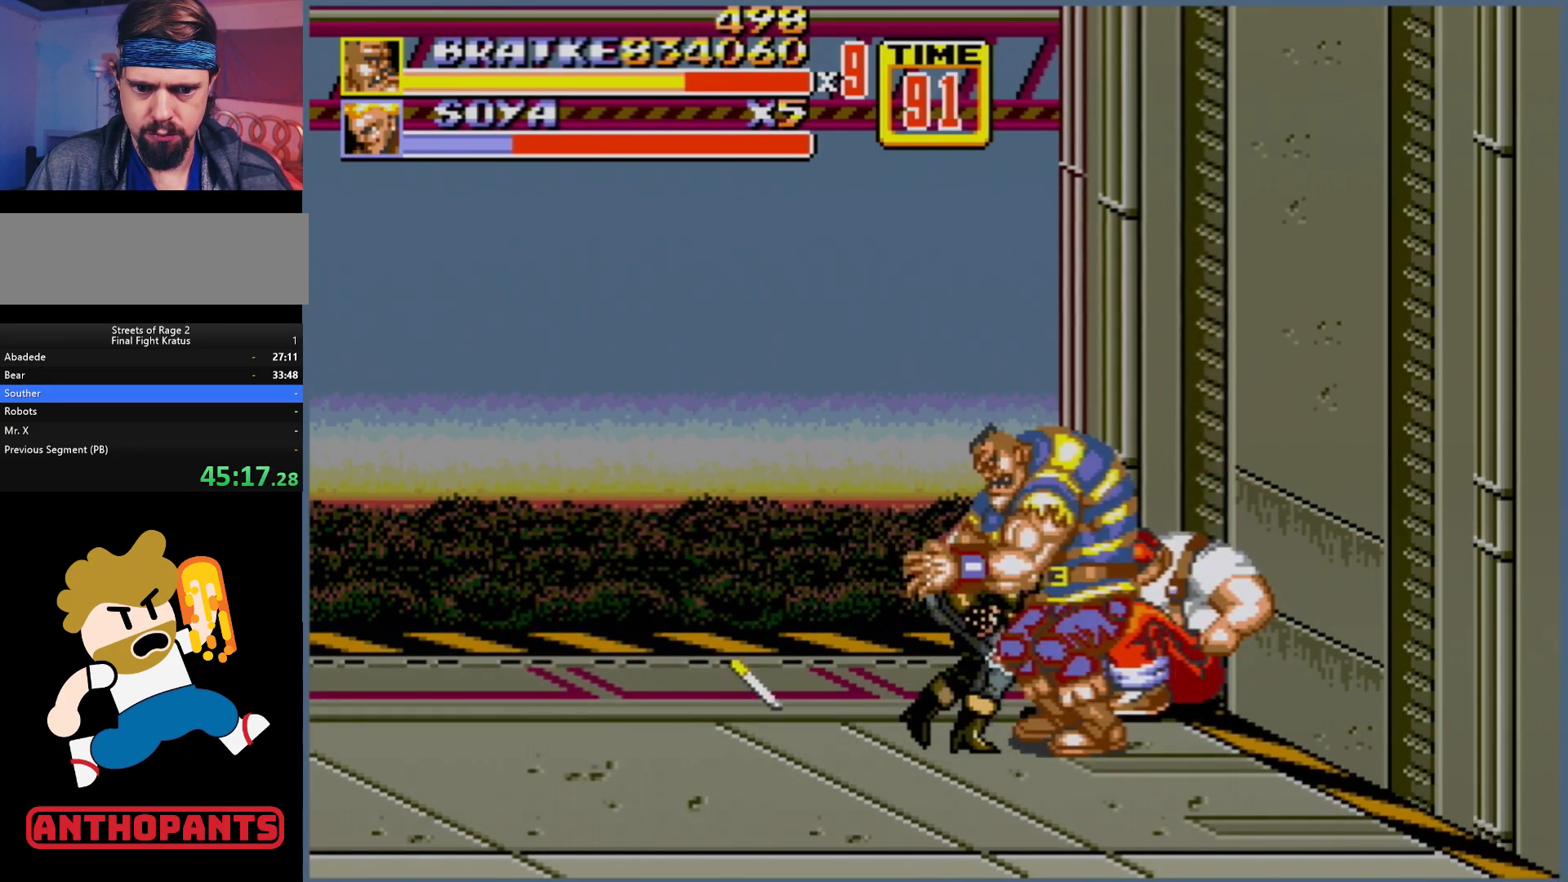
{"buttons": [], "events": [[183, "C", "down"], [333, "C", "up"]]}
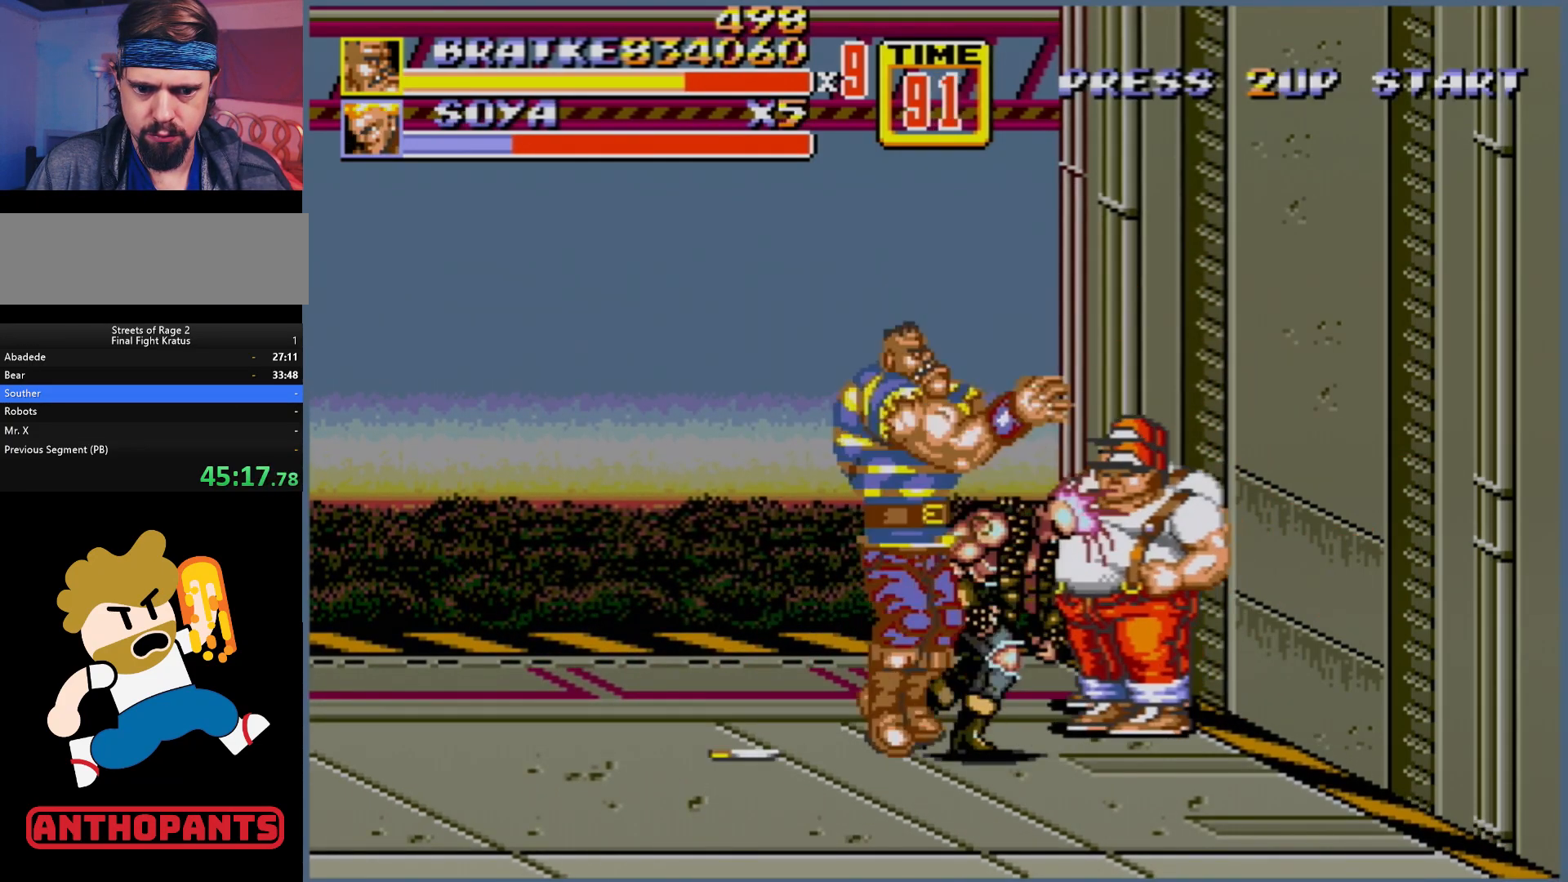
{"buttons": [], "events": [[283, "A", "down"], [350, "A", "up"]]}
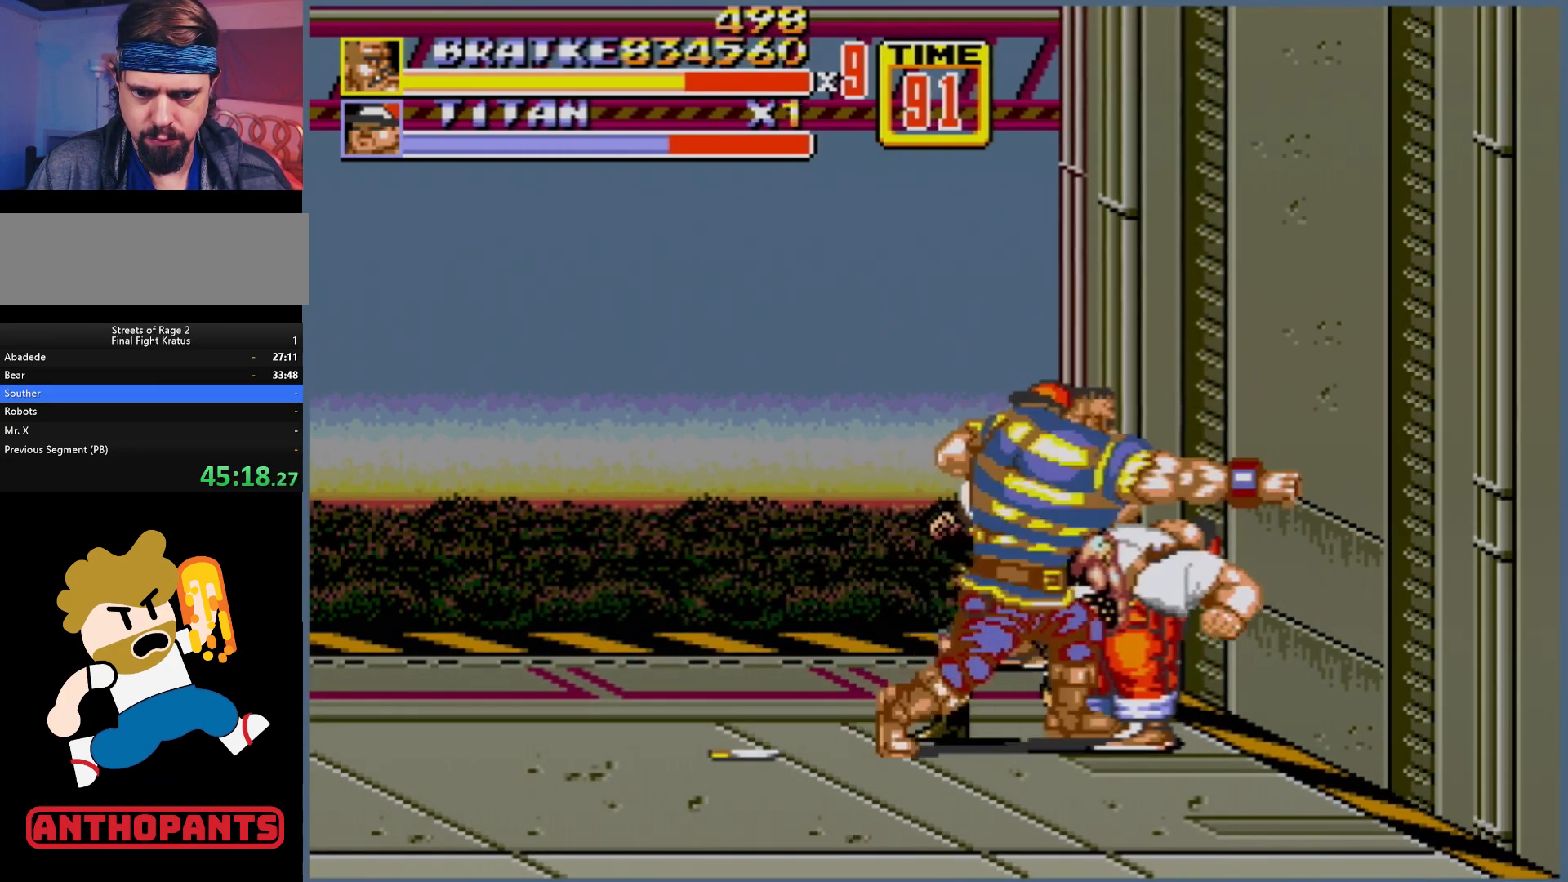
{"buttons": [], "events": []}